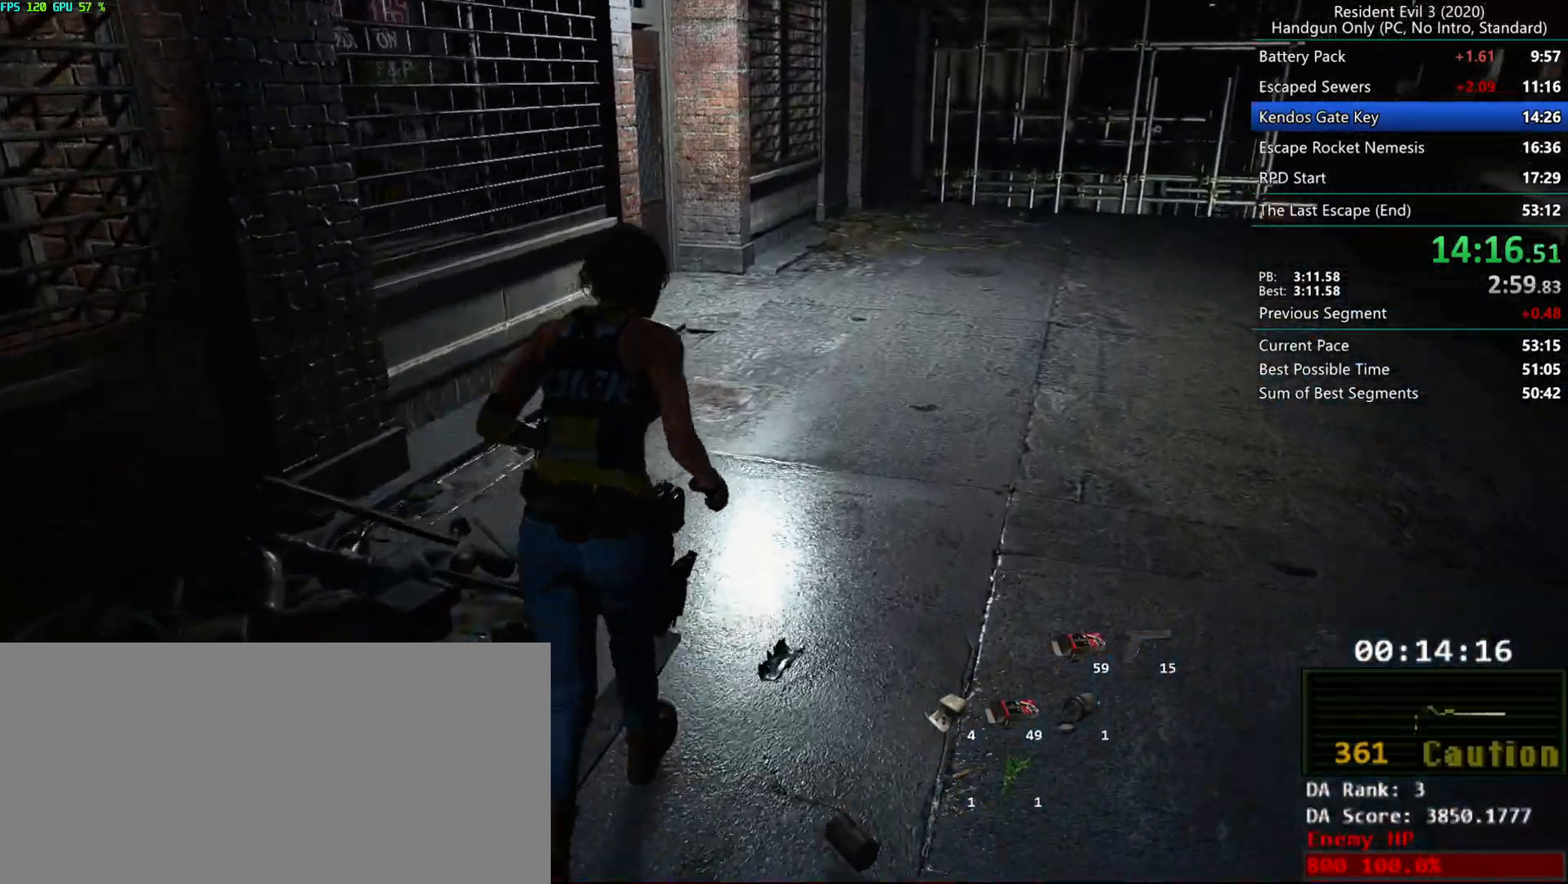
Gameplay with keyboard and mouse; each line is a JSON object with the keys and mouse buttons held at the frame after it. "events" lists presses ("down") and releases ("up") of "alt", "d", "e", "f", "g", "h", "r", "s", "t", "w", "mouse_left", "mouse_wheel", "mouse_right", "mouse_mb4" and "mouse_mb5" between this image and that frame as [ms after this image, input, new state], when the widget could be followed in between. "mouse_left", "mouse_wheel", "mouse_right", "mouse_mb4", "mouse_mb5" = the "left", "wheel", "right", "mb4", "mb5" buttons of the "mouse" list. No other keys are recorded. "wheel" means that the mouse wheel is clicked or scrolled. Mouse movement is not recorded.
{"keys": ["r"], "mouse": [], "events": []}
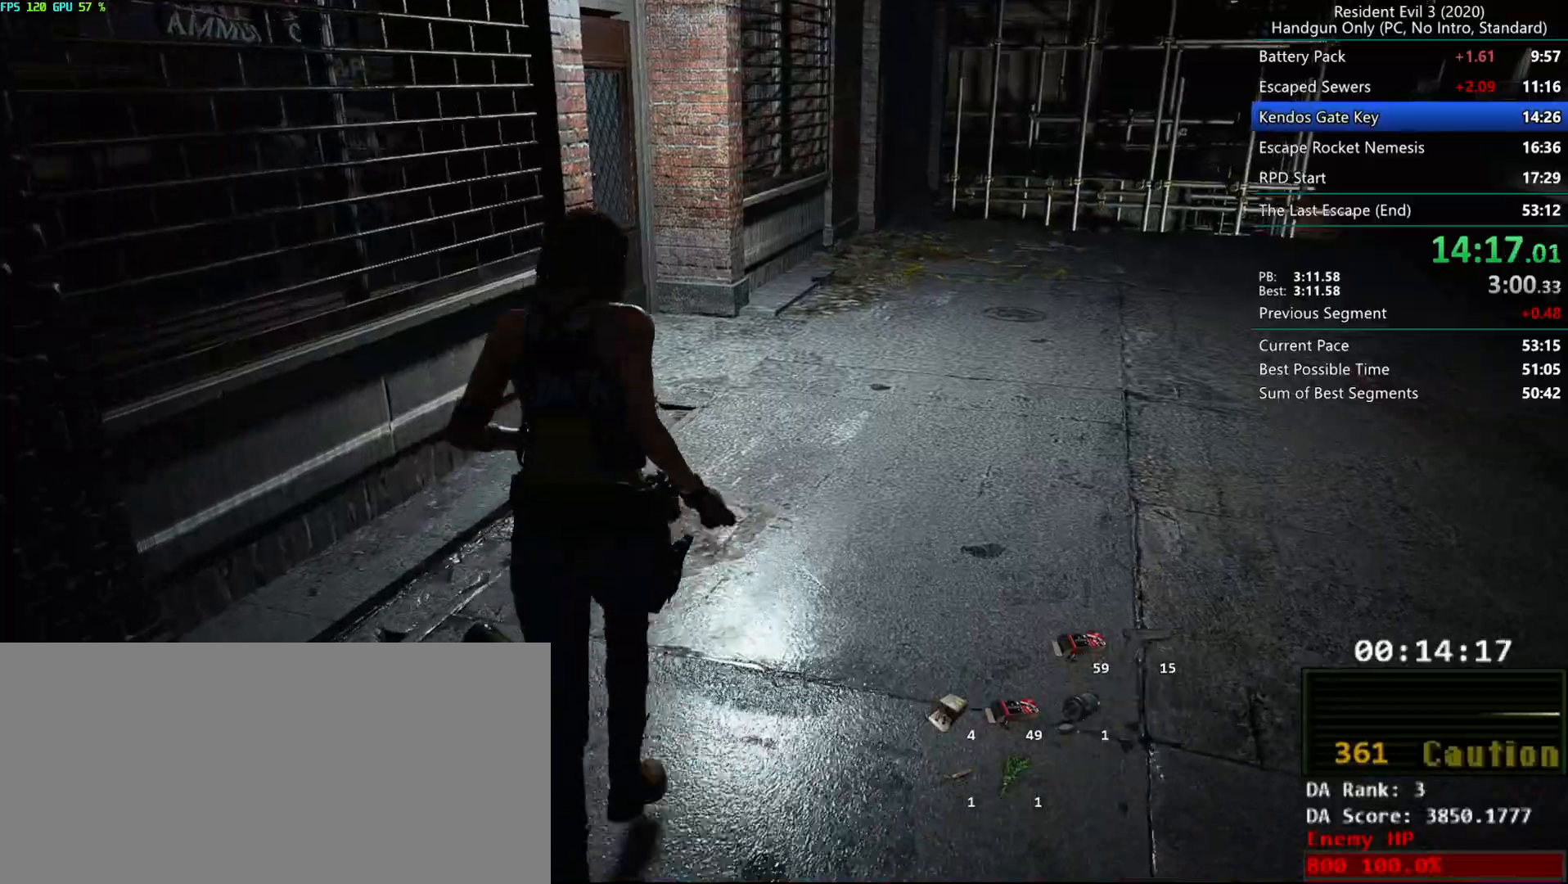
{"keys": ["r"], "mouse": [], "events": []}
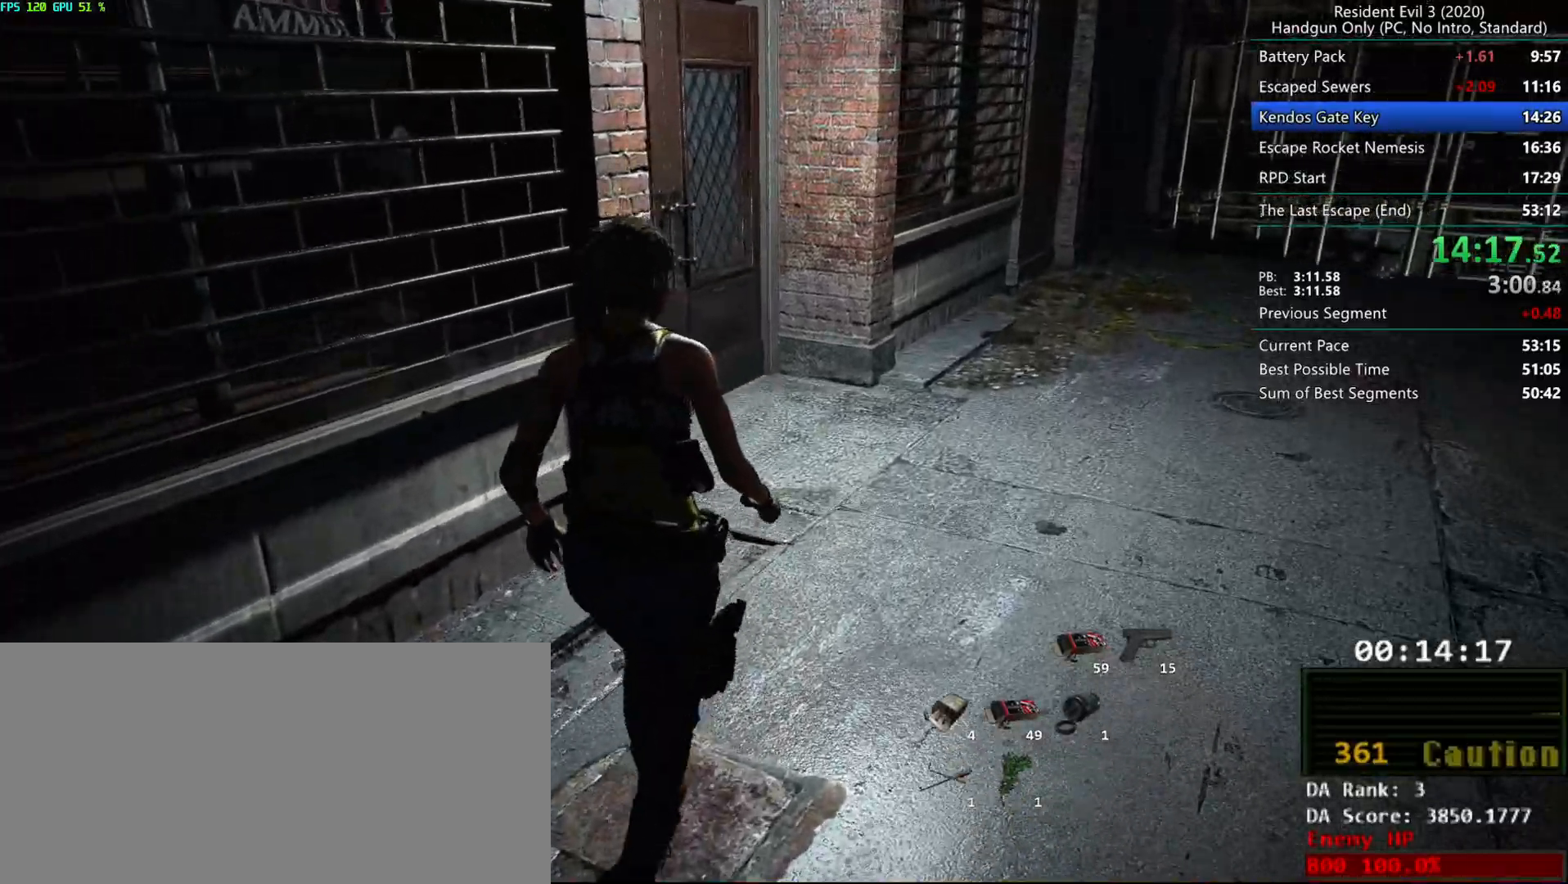
{"keys": ["r"], "mouse": [], "events": []}
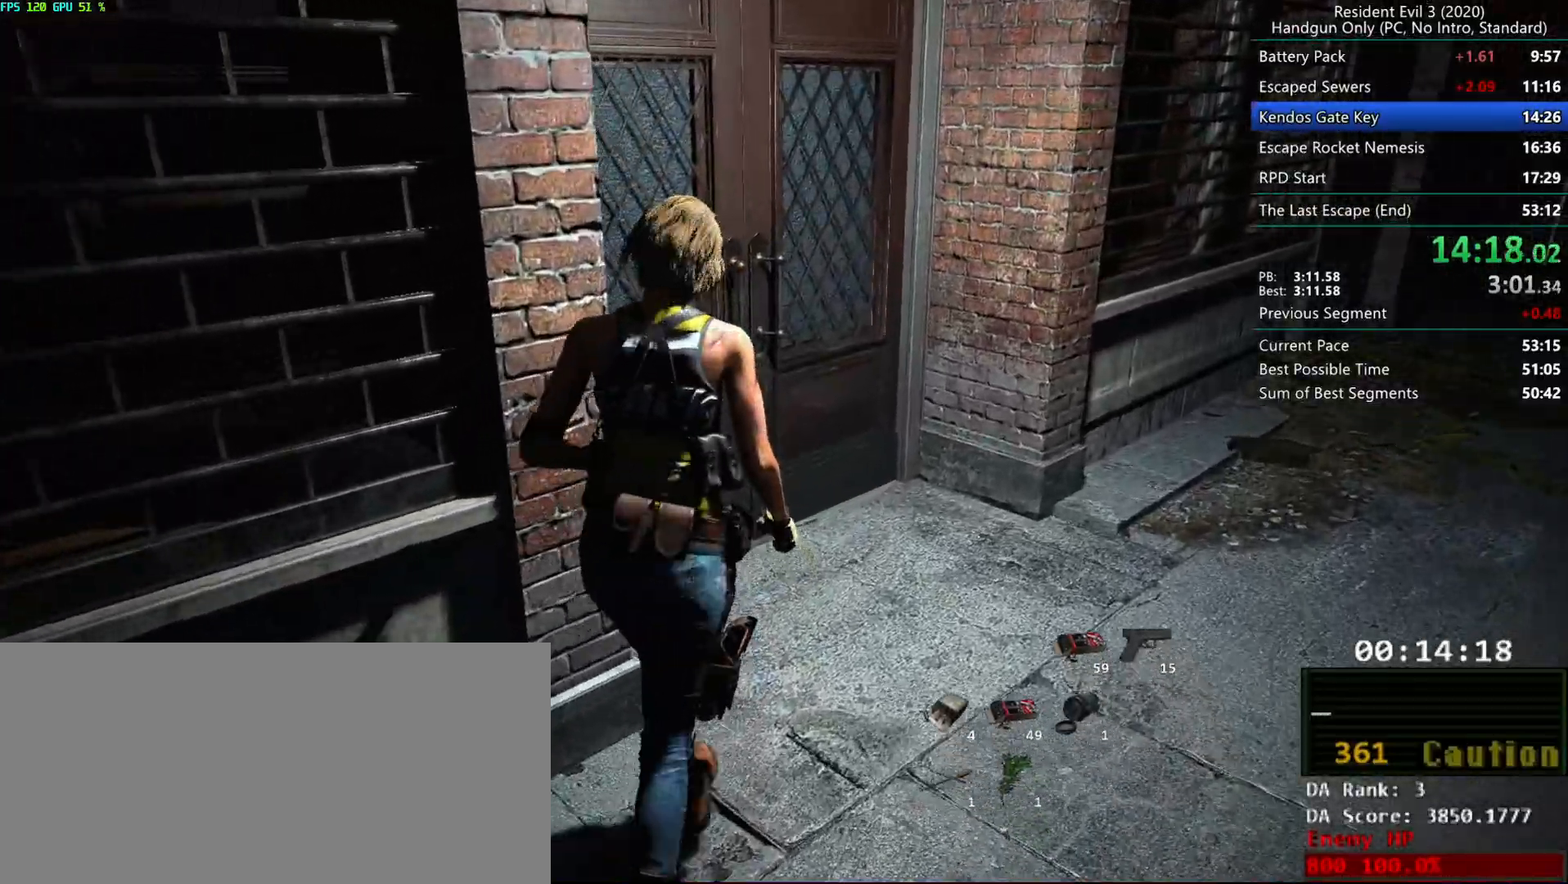
{"keys": ["r"], "mouse": ["right"], "events": [[467, "mouse_right", "down"]]}
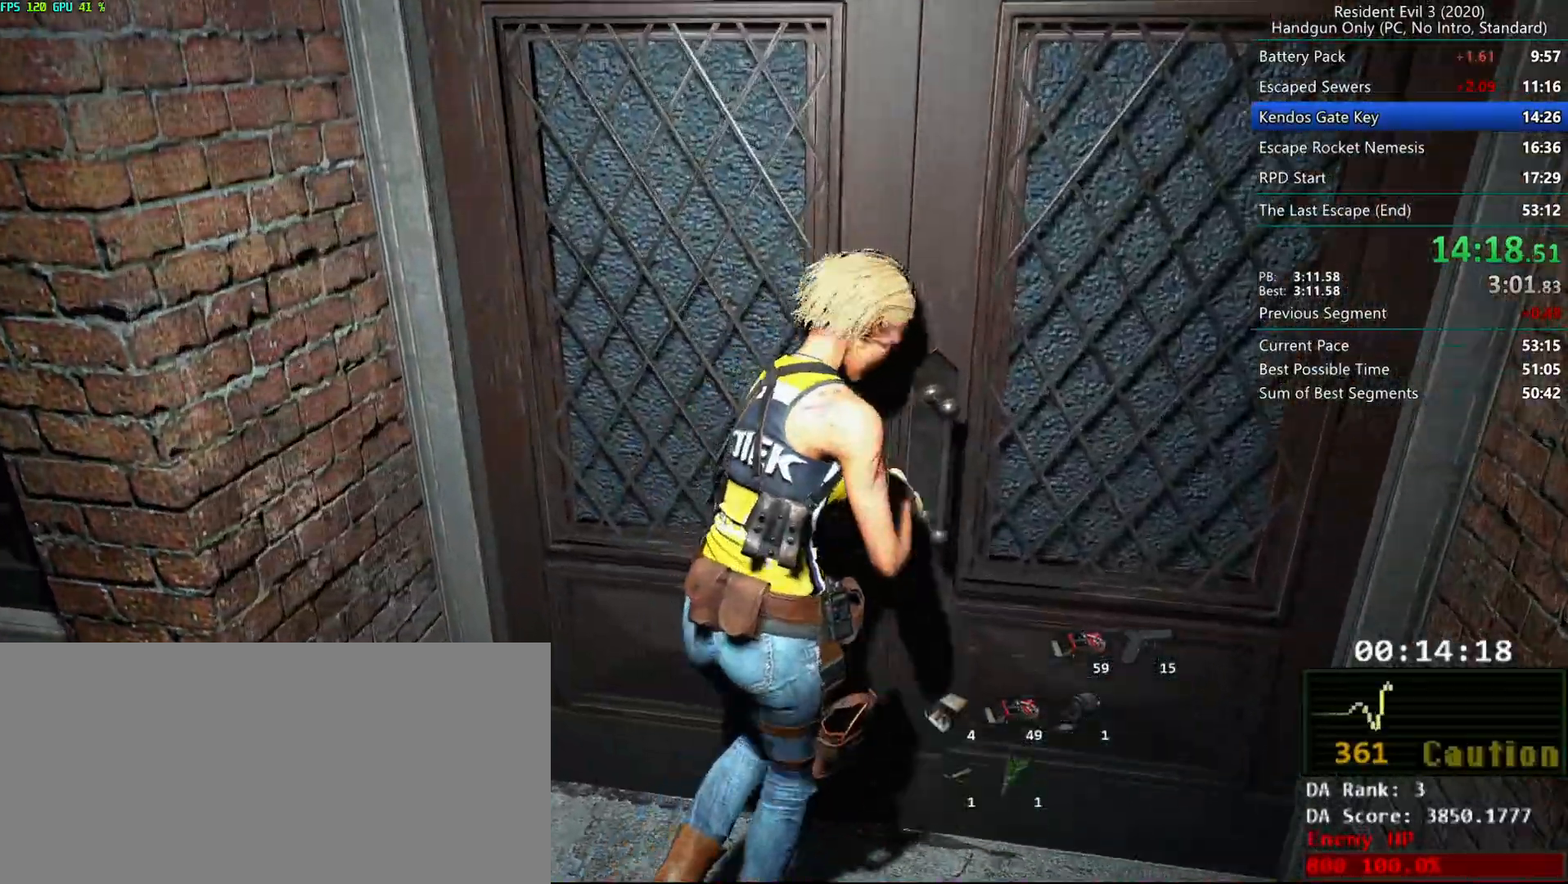
{"keys": ["r"], "mouse": [], "events": [[100, "mouse_right", "up"]]}
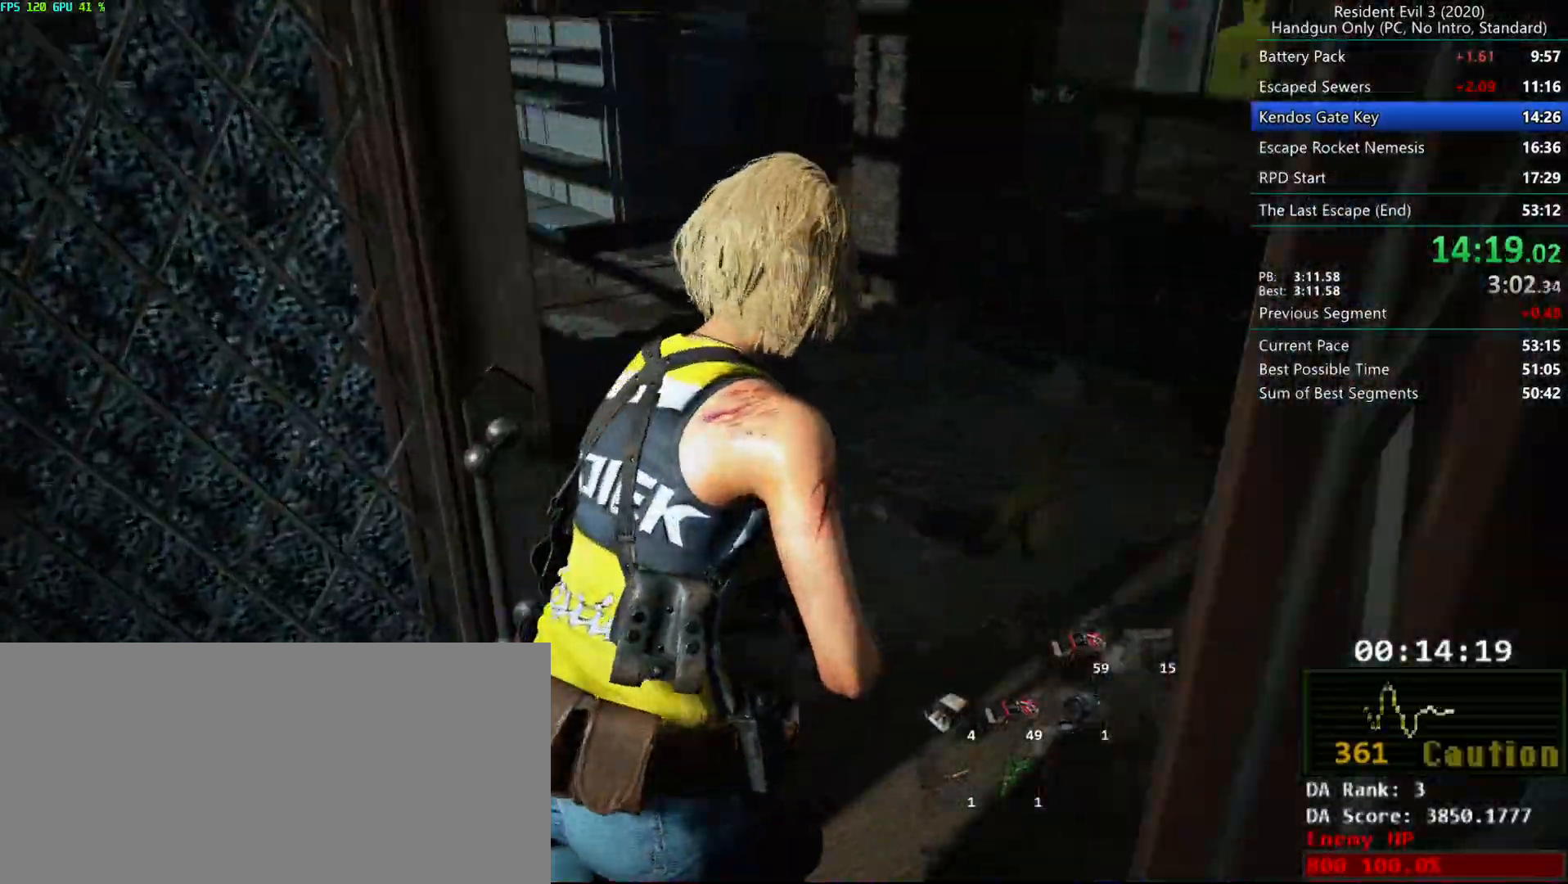
{"keys": ["r"], "mouse": [], "events": []}
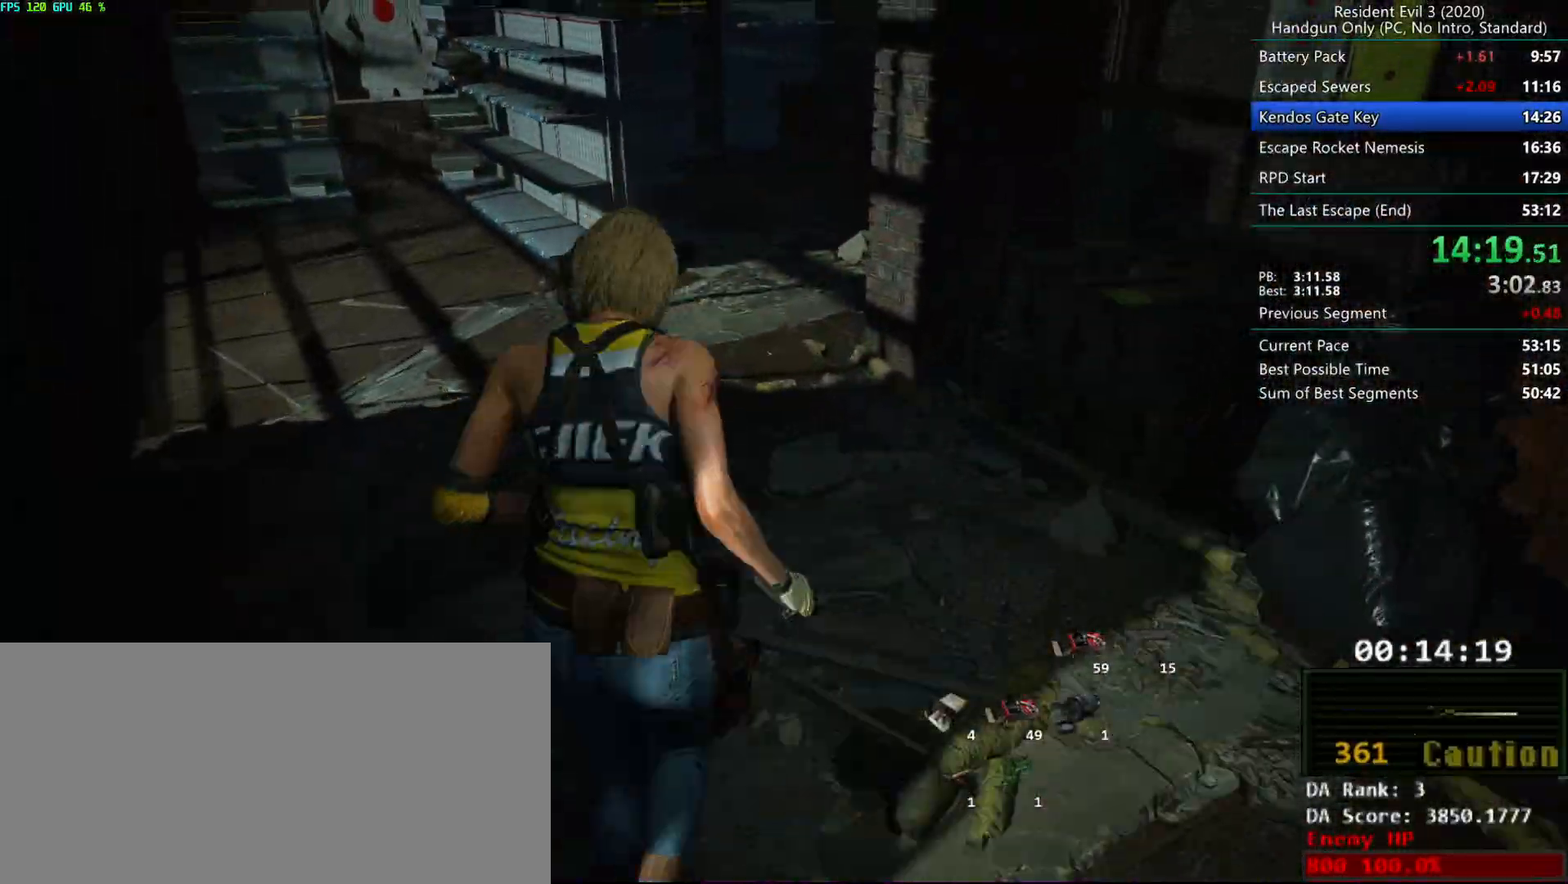
{"keys": ["r"], "mouse": [], "events": []}
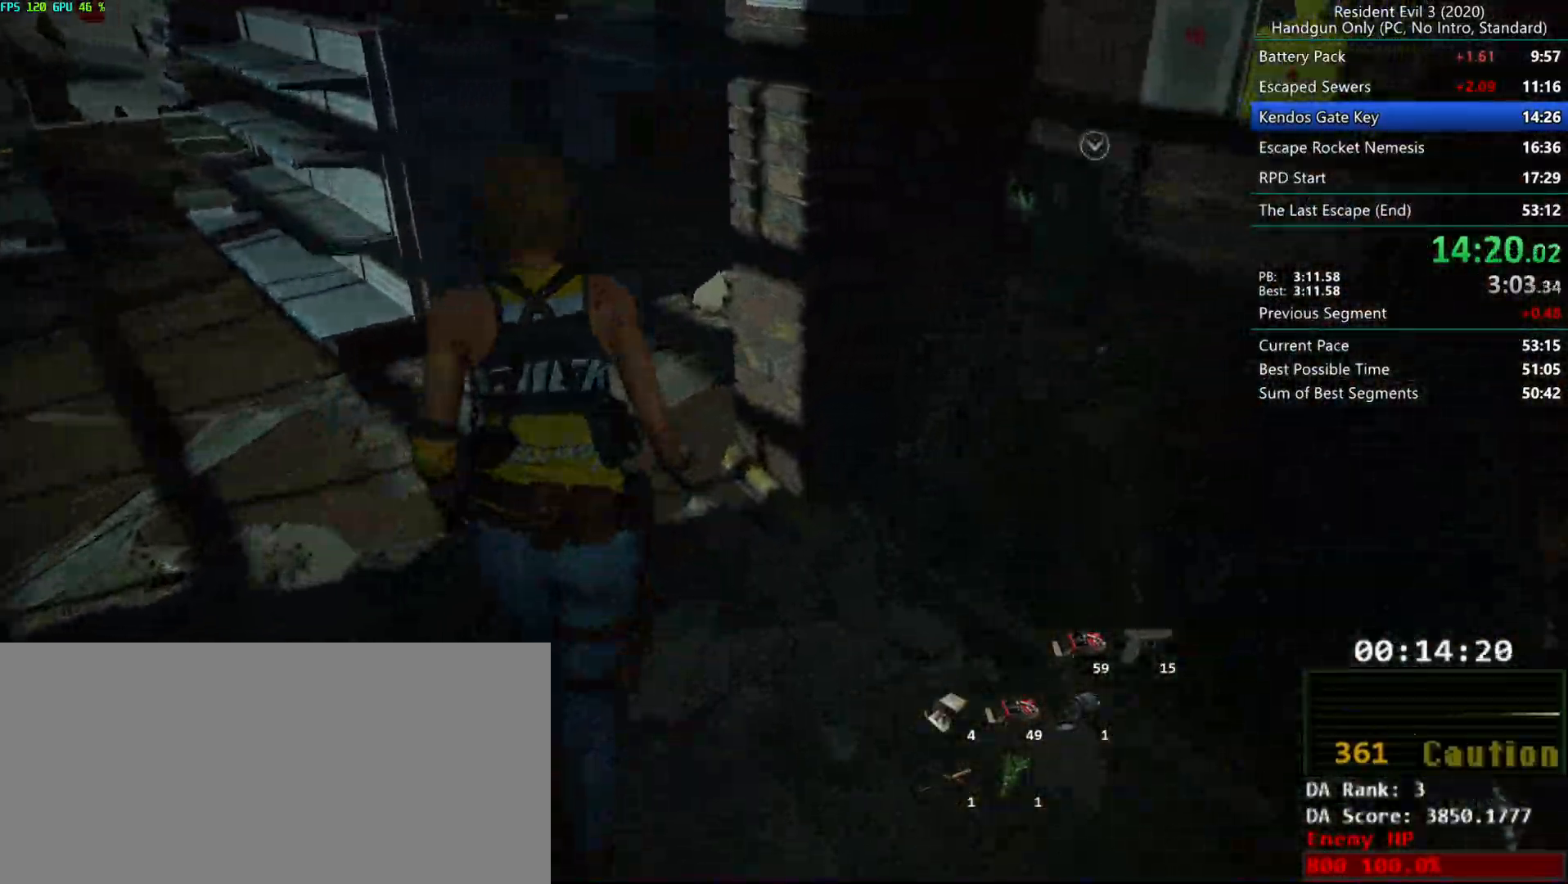
{"keys": ["r"], "mouse": [], "events": []}
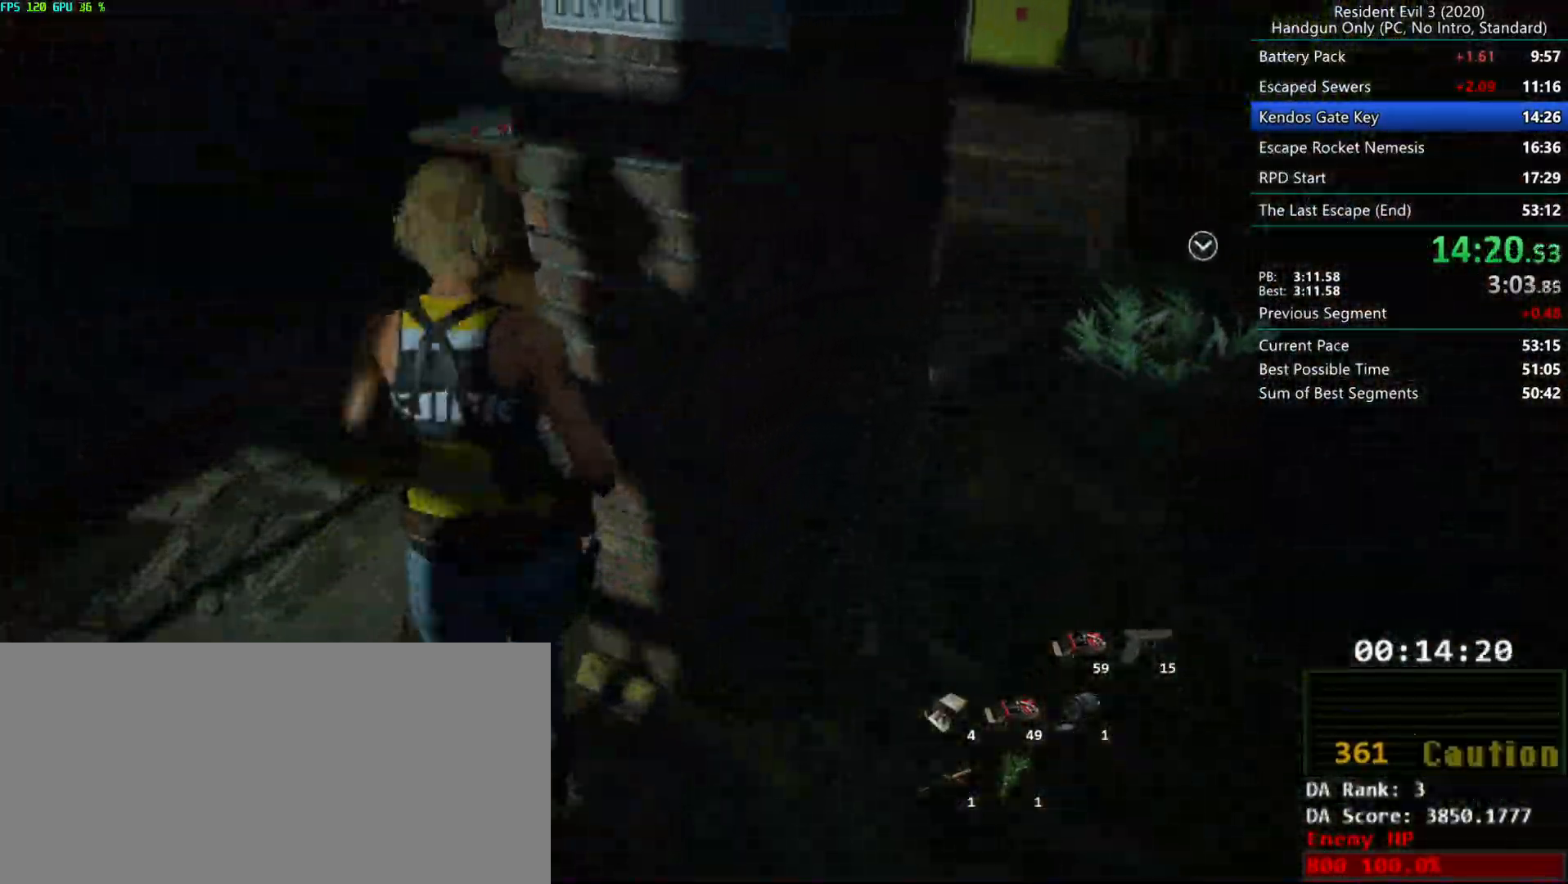
{"keys": ["r"], "mouse": [], "events": []}
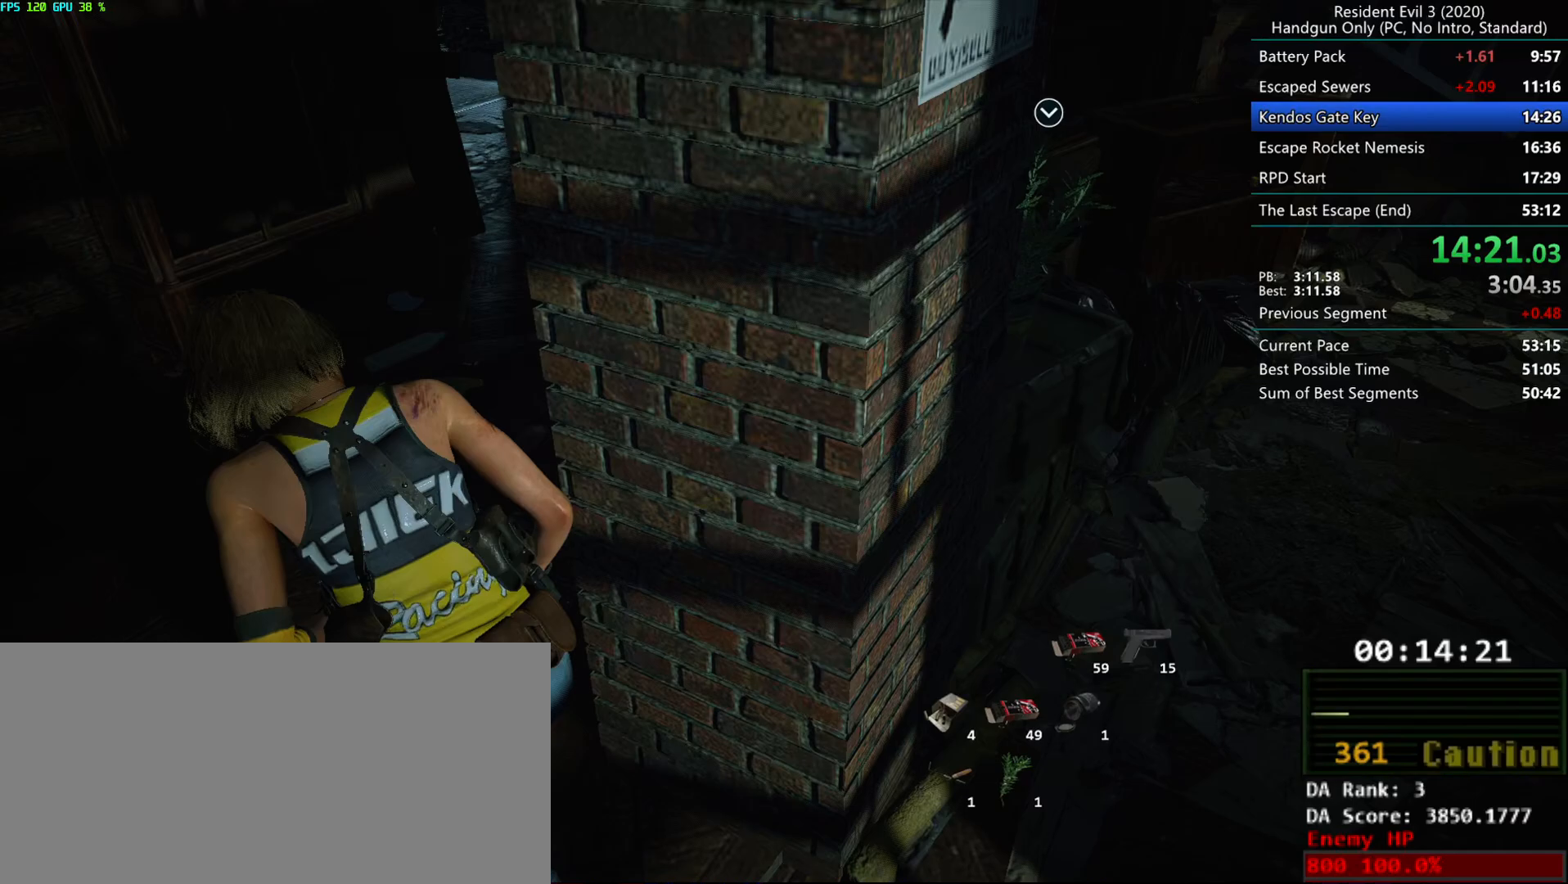
{"keys": ["alt", "r"], "mouse": [], "events": [[417, "alt", "down"]]}
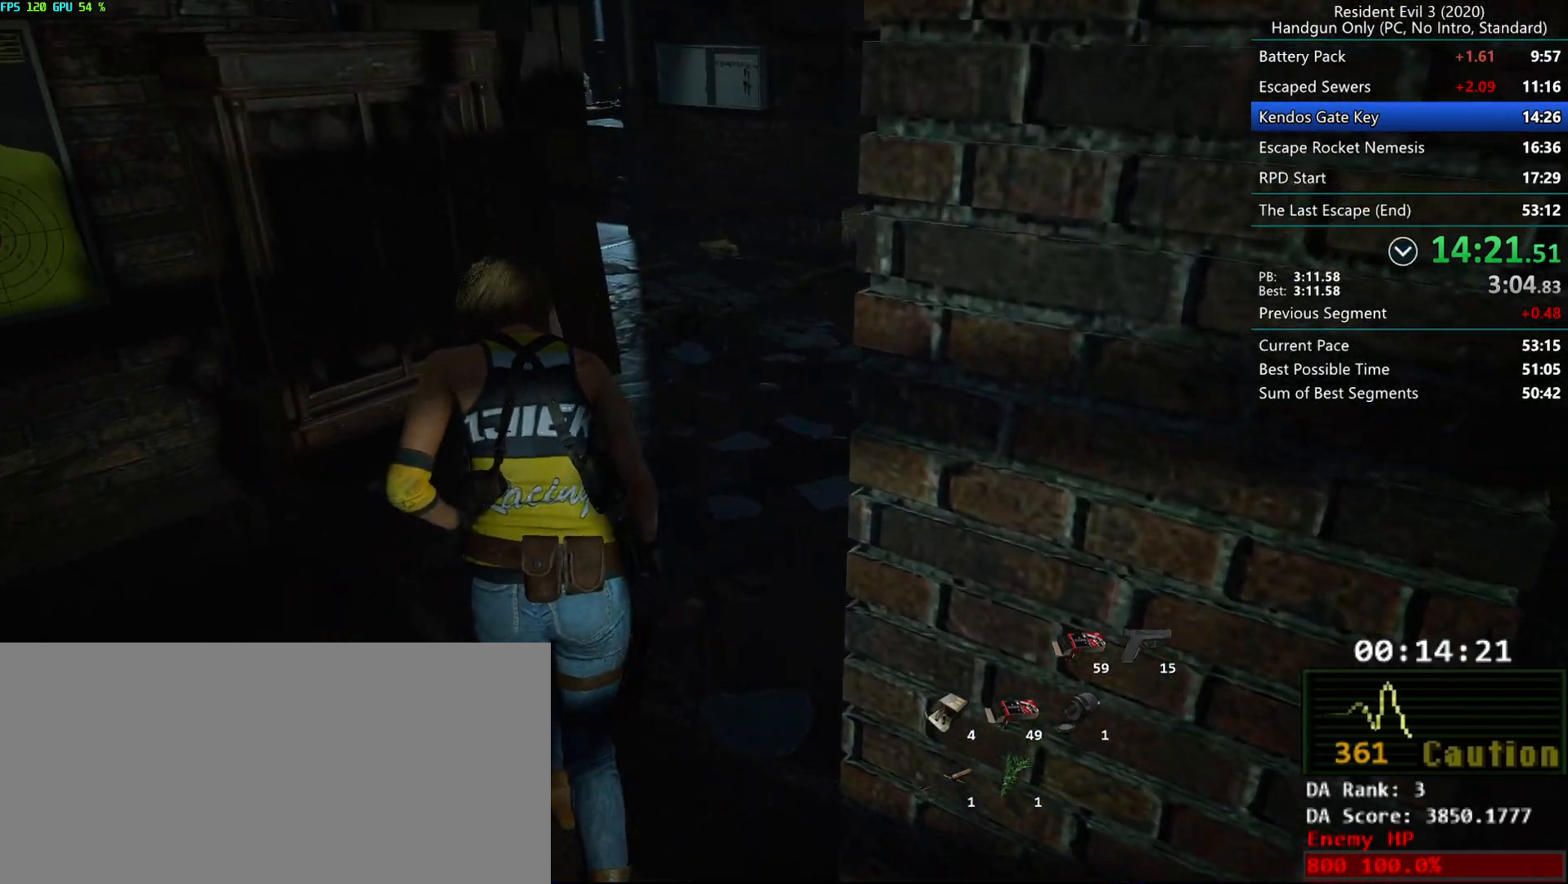
{"keys": ["h"], "mouse": [], "events": [[17, "alt", "up"], [417, "r", "up"], [500, "h", "down"]]}
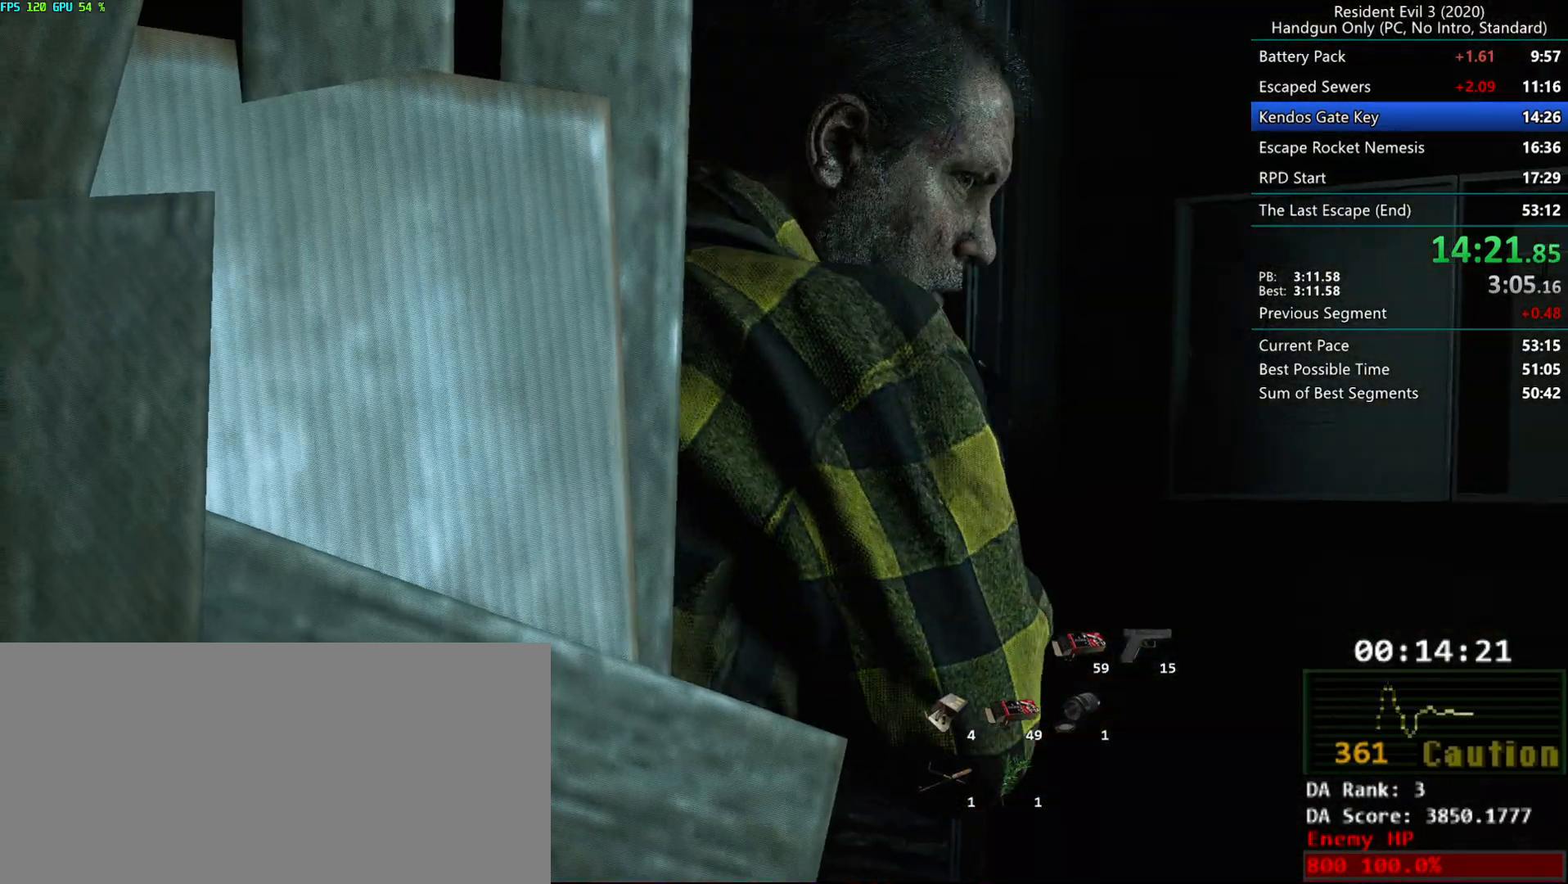
{"keys": ["g", "r"], "mouse": ["mb4"], "events": [[117, "alt", "down"], [117, "h", "up"], [167, "alt", "up"], [300, "g", "down"], [350, "r", "down"], [433, "mouse_mb4", "down"]]}
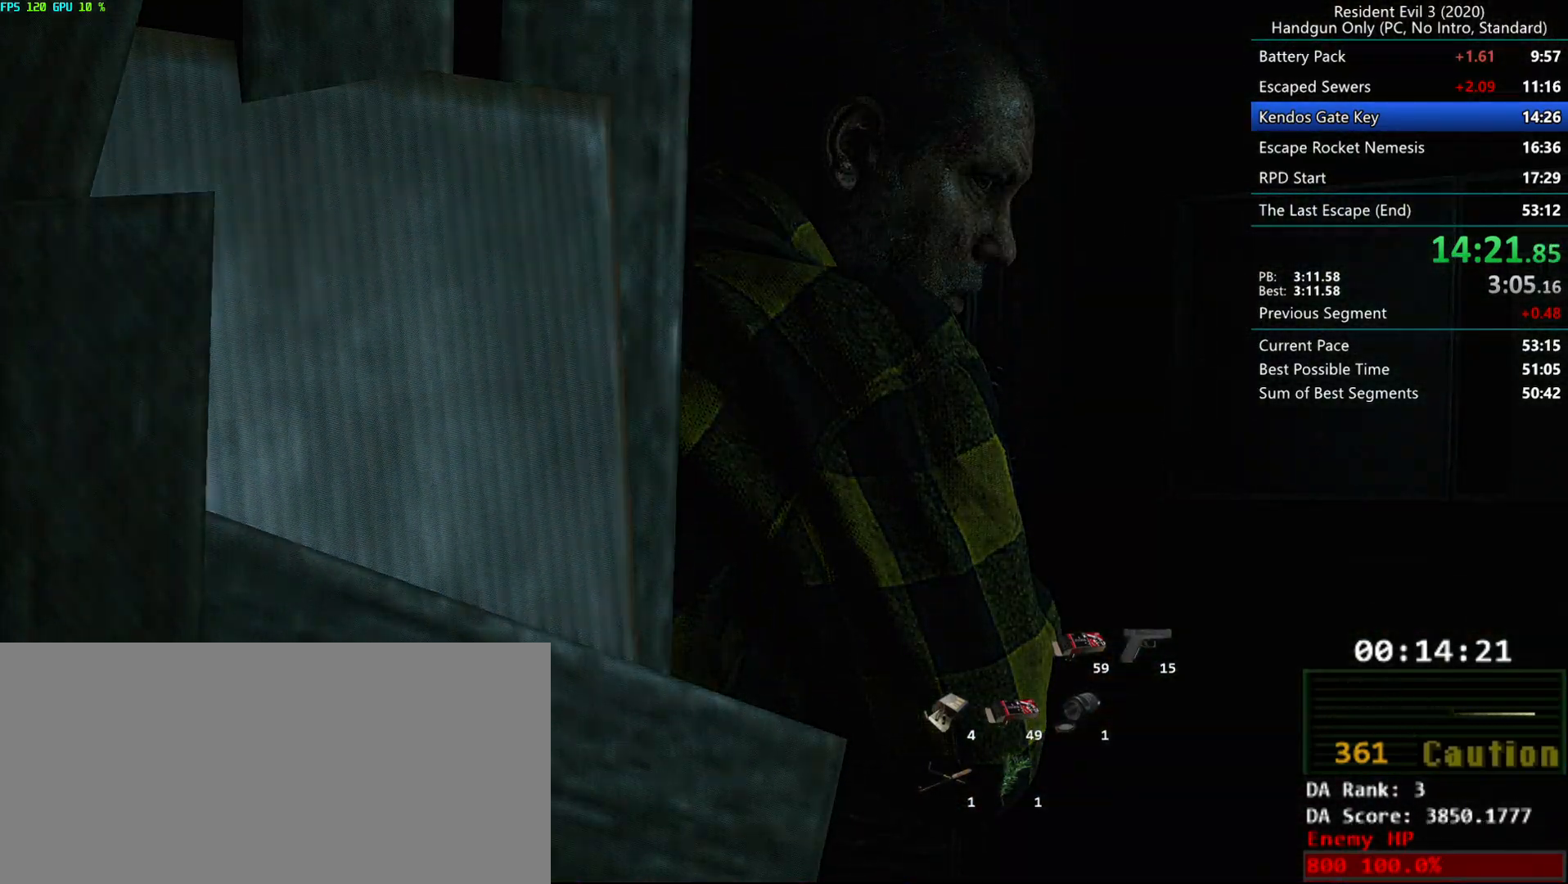
{"keys": ["g", "r"], "mouse": ["right", "mb4"], "events": [[483, "mouse_right", "down"]]}
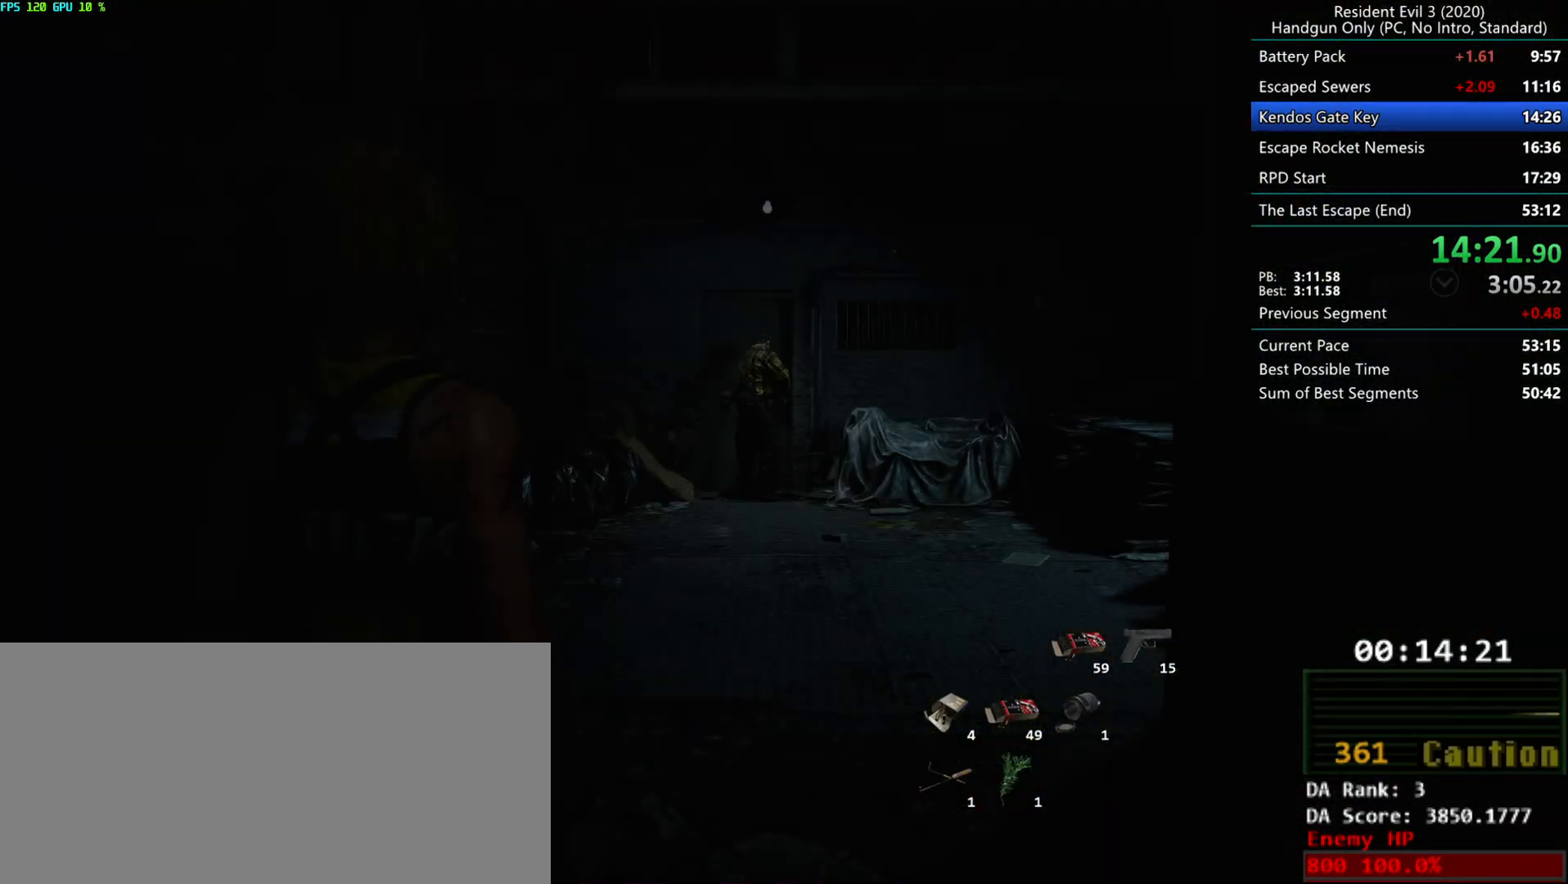
{"keys": ["g", "r"], "mouse": ["mb4"], "events": [[67, "mouse_right", "up"], [100, "mouse_right", "down"], [167, "mouse_right", "up"], [183, "mouse_right", "down"], [250, "mouse_right", "up"], [317, "mouse_right", "down"], [350, "mouse_right", "up"], [417, "mouse_right", "down"], [467, "mouse_right", "up"]]}
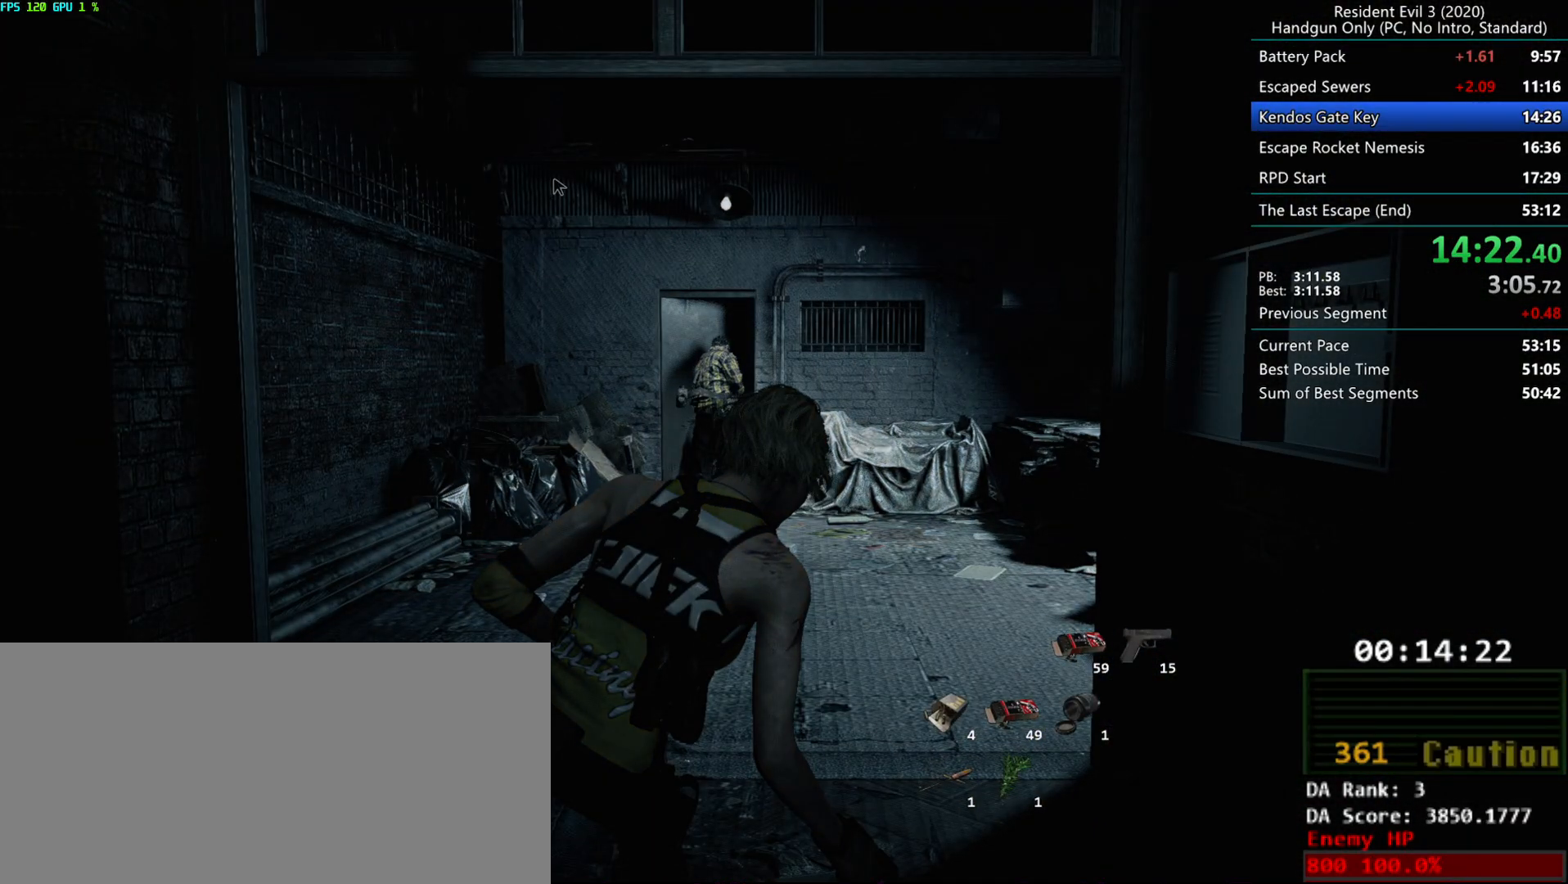
{"keys": [], "mouse": ["right", "mb4"], "events": [[33, "mouse_right", "down"], [83, "mouse_right", "up"], [117, "g", "up"], [167, "mouse_right", "down"], [167, "r", "up"], [183, "mouse_right", "up"], [250, "mouse_right", "down"], [300, "mouse_right", "up"], [367, "mouse_right", "down"], [417, "mouse_right", "up"], [483, "mouse_right", "down"]]}
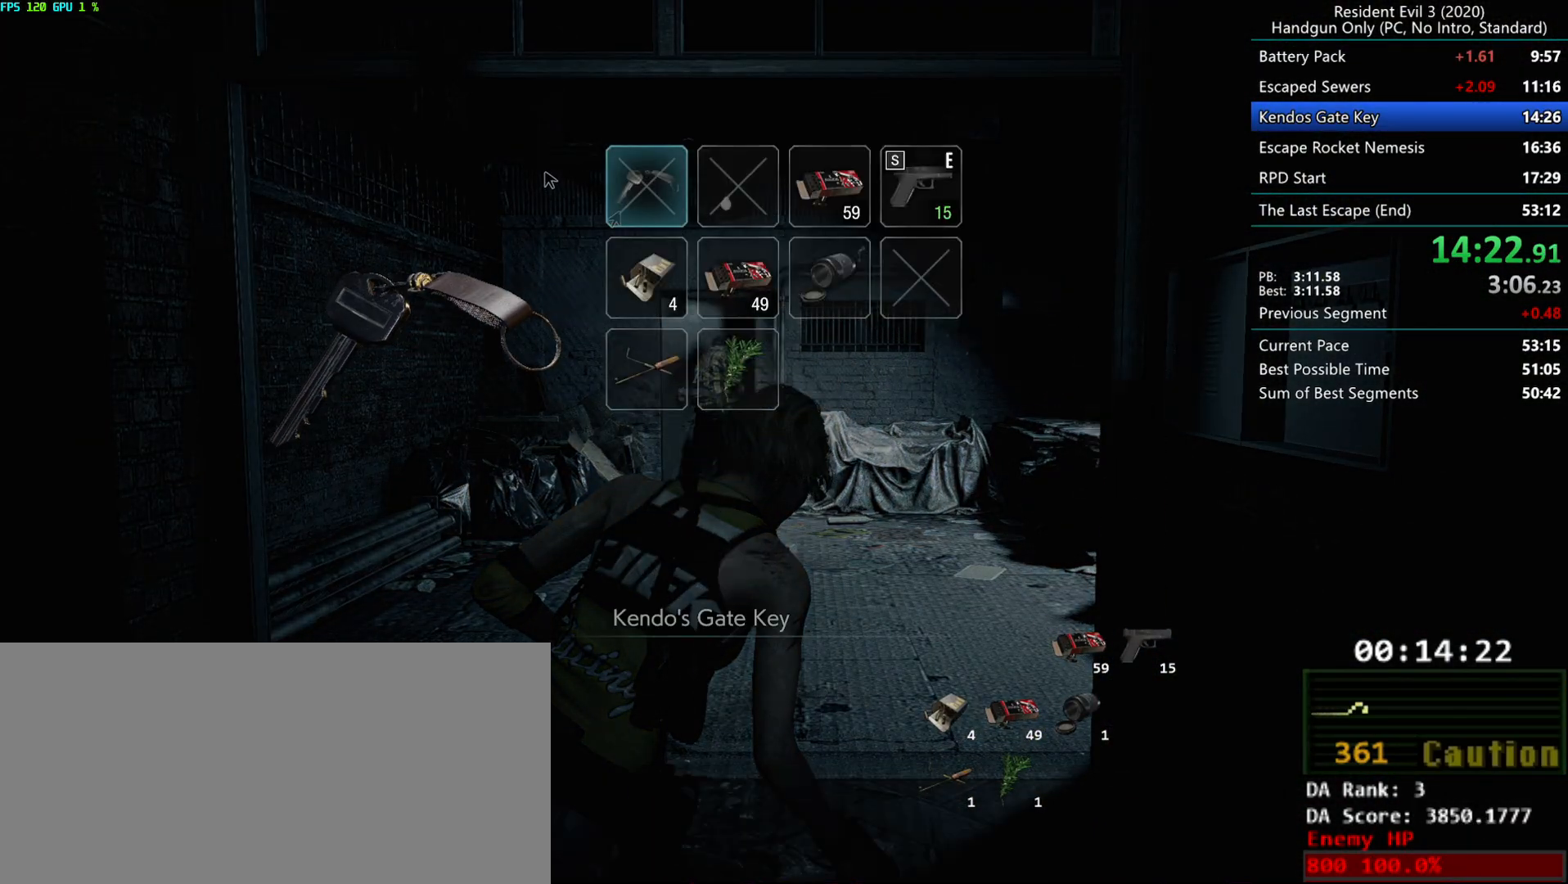
{"keys": [], "mouse": ["mb4"], "events": [[33, "mouse_right", "up"], [100, "mouse_right", "down"], [133, "mouse_right", "up"], [200, "mouse_right", "down"], [250, "mouse_right", "up"]]}
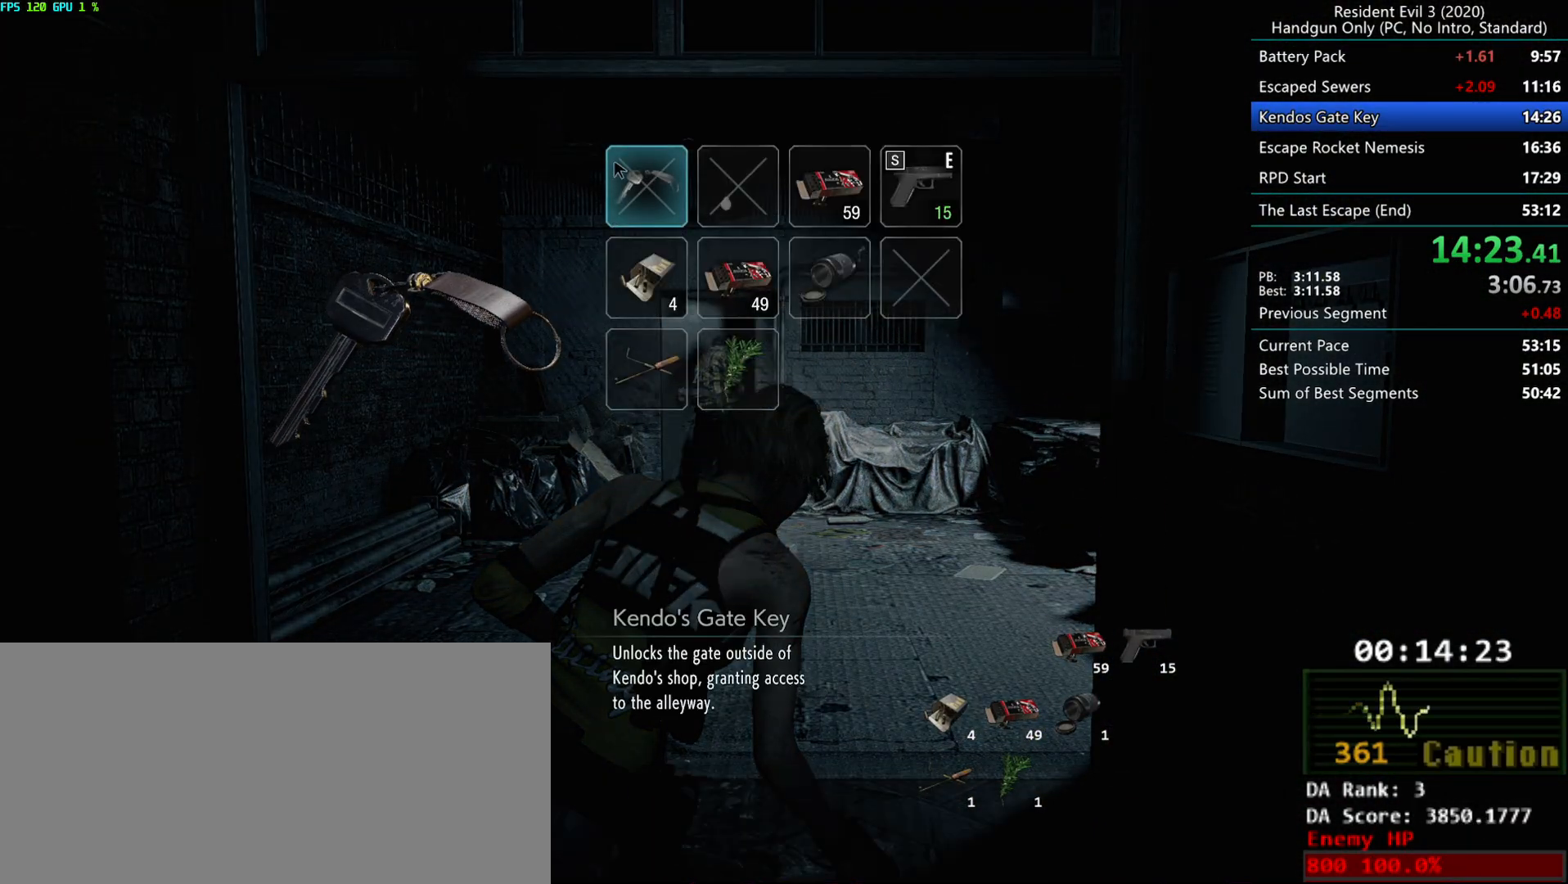
{"keys": ["d", "f"], "mouse": ["mb4"], "events": [[17, "f", "down"], [50, "d", "down"]]}
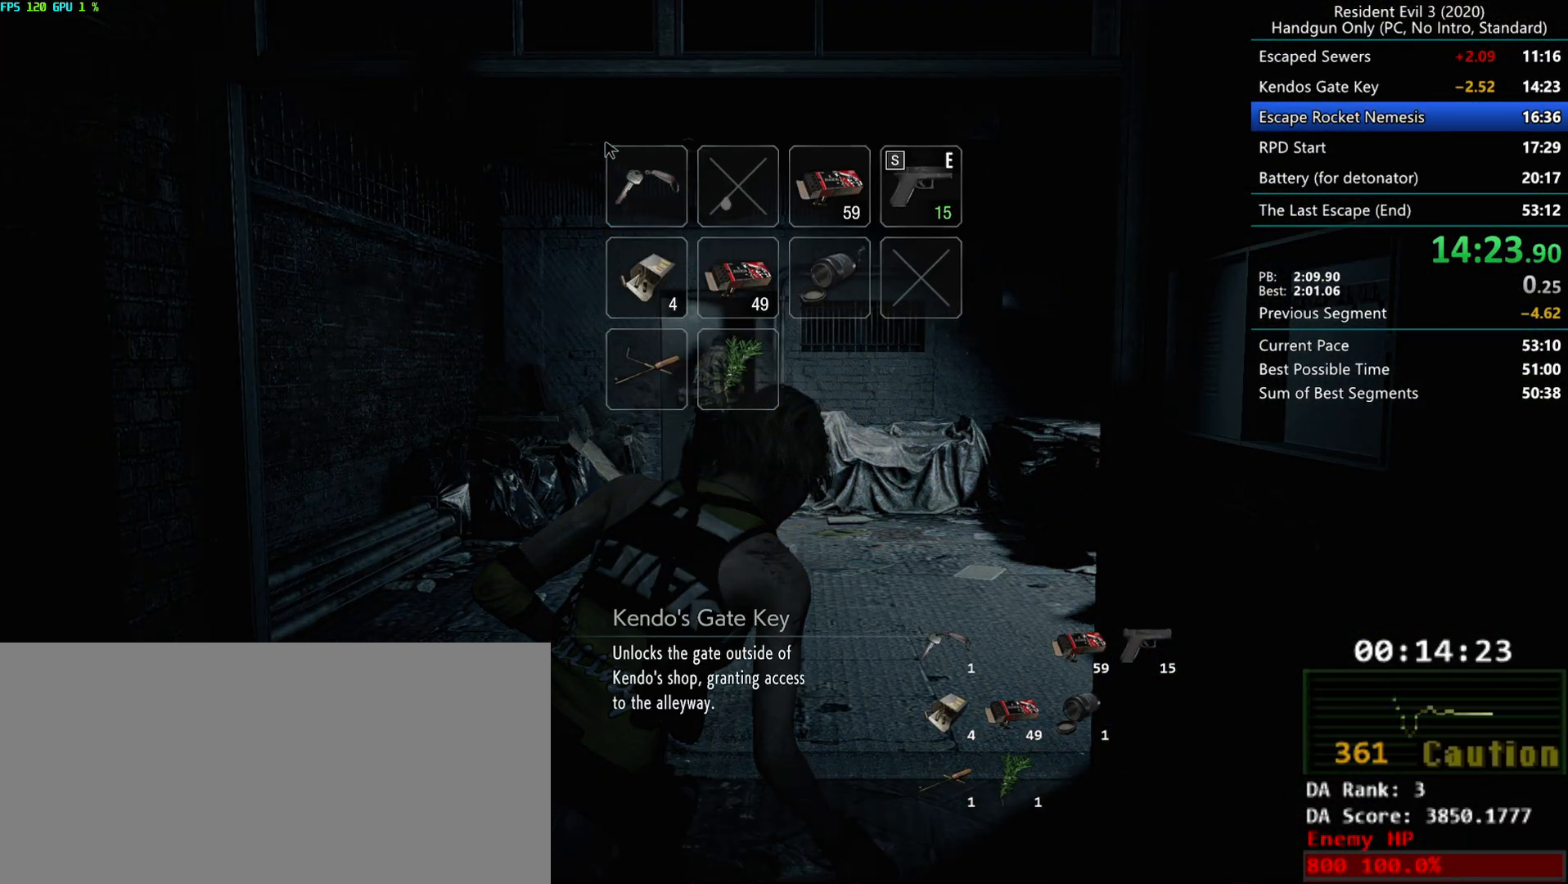
{"keys": ["d"], "mouse": [], "events": [[367, "f", "up"], [500, "mouse_mb4", "up"]]}
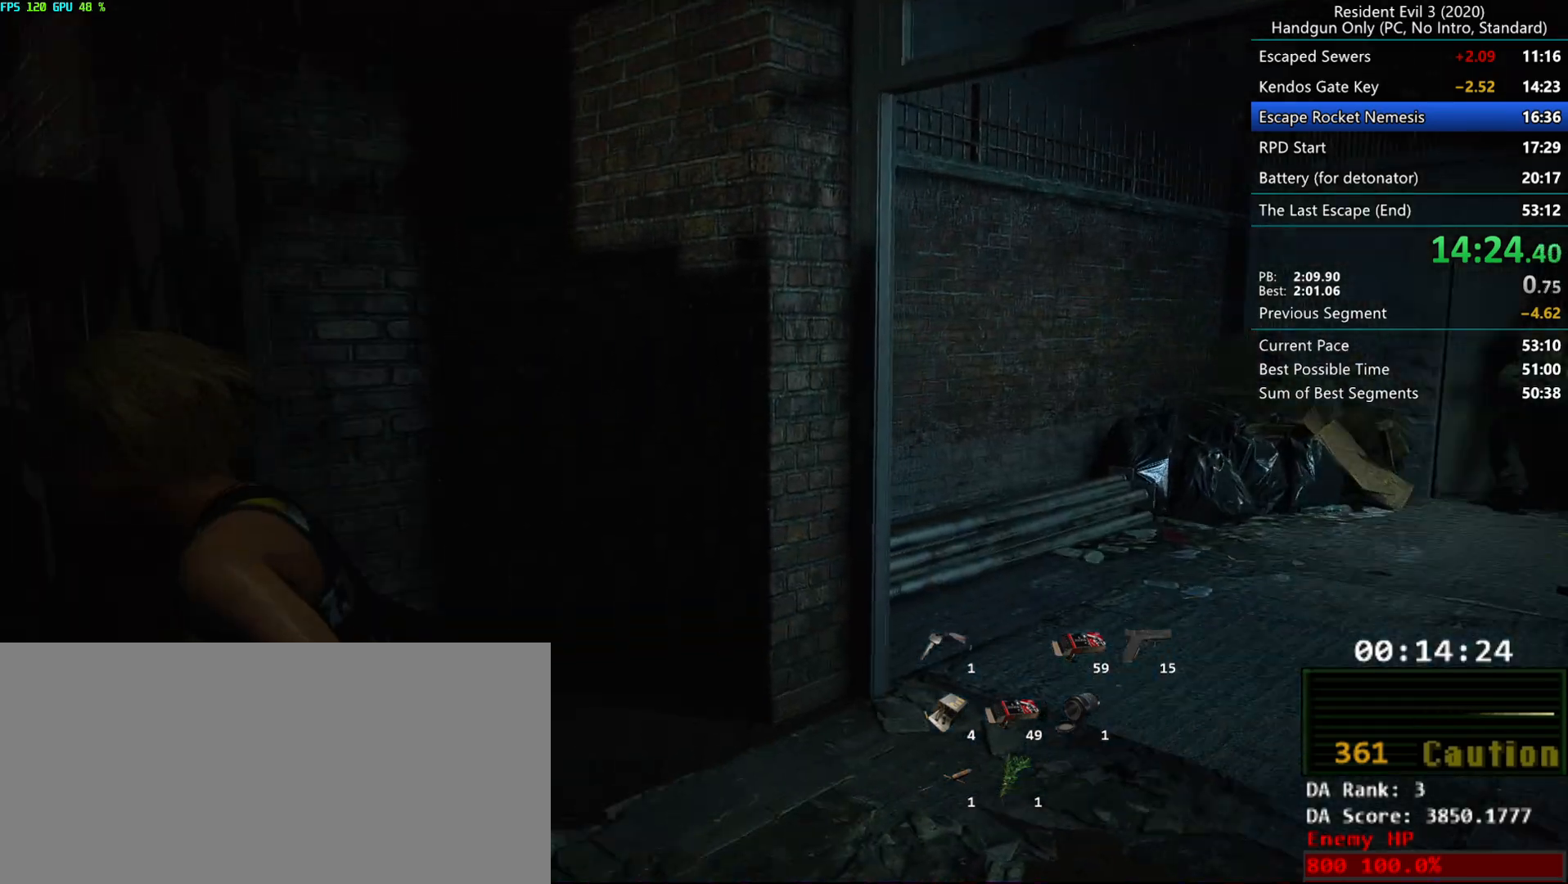
{"keys": ["r"], "mouse": [], "events": [[83, "r", "down"], [167, "d", "up"]]}
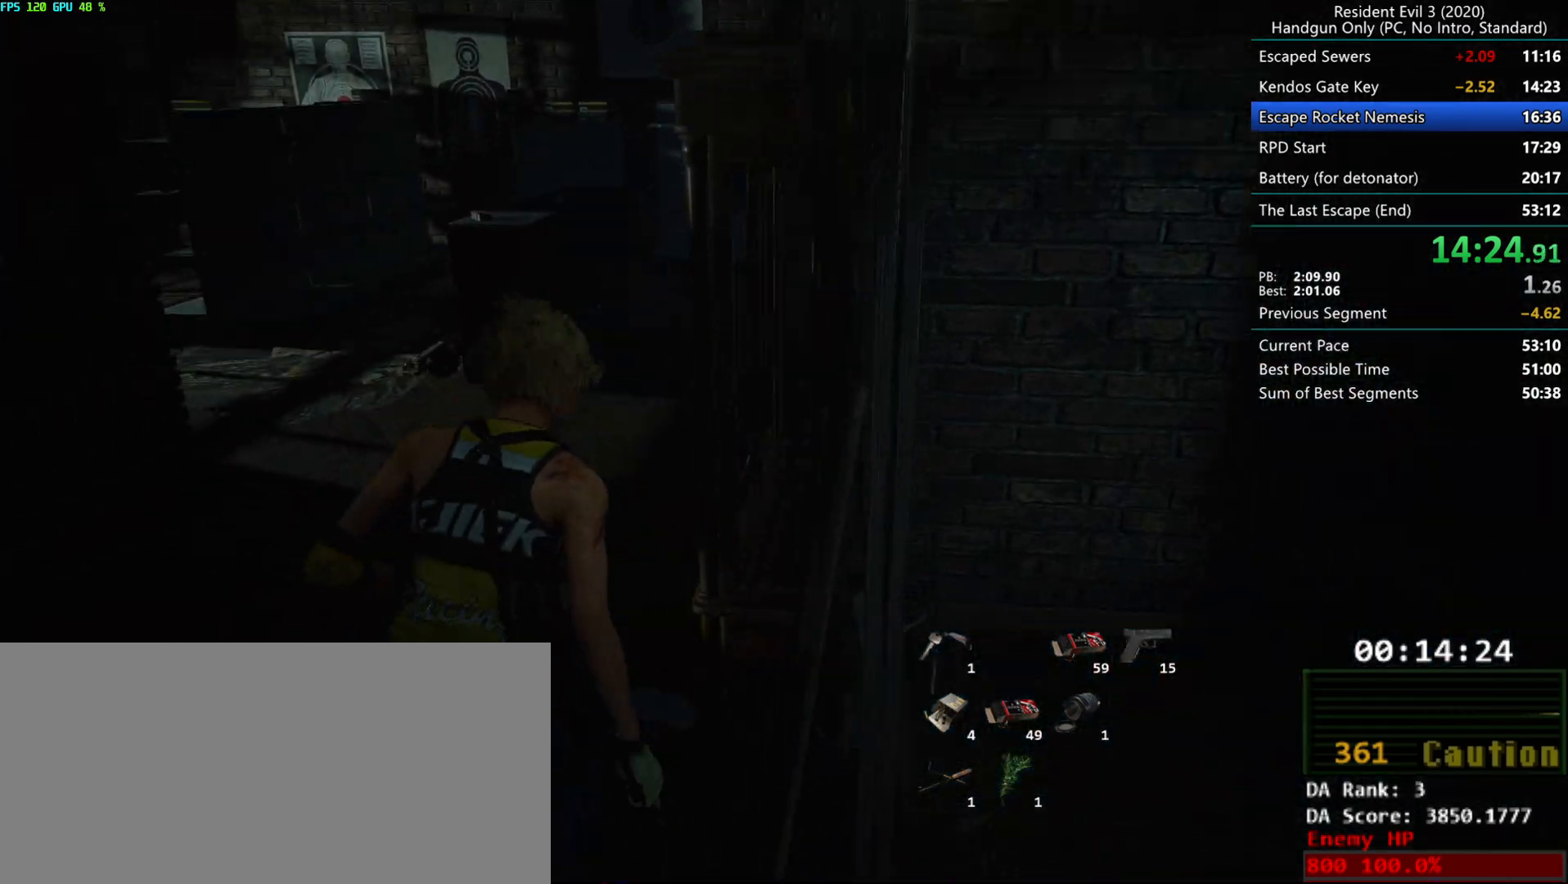
{"keys": ["r"], "mouse": [], "events": [[67, "d", "down"], [217, "d", "up"], [367, "d", "down"], [500, "d", "up"]]}
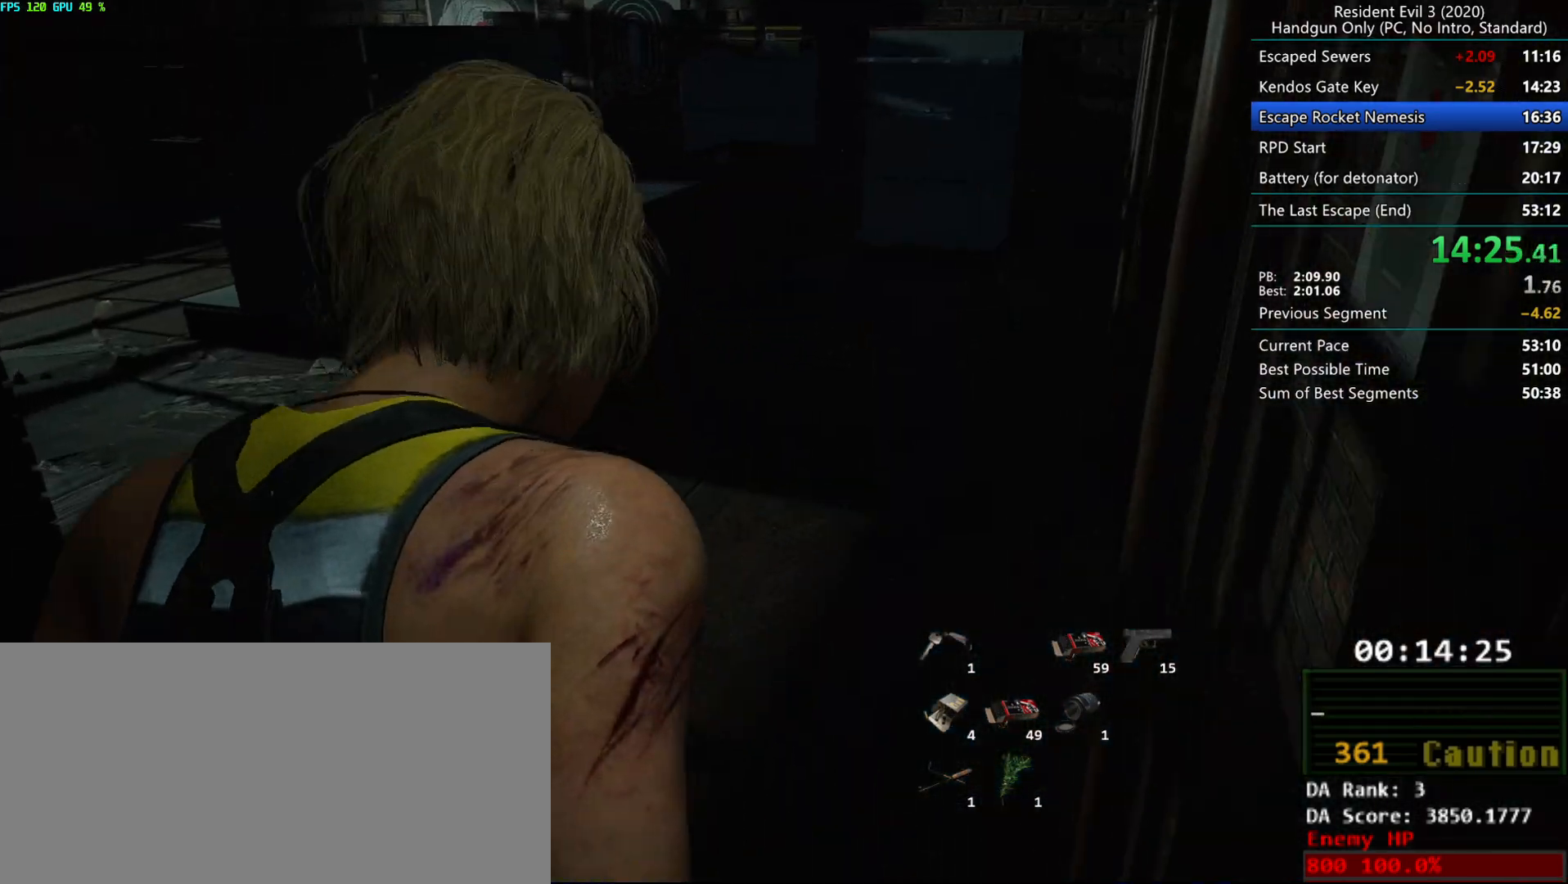
{"keys": ["r"], "mouse": [], "events": []}
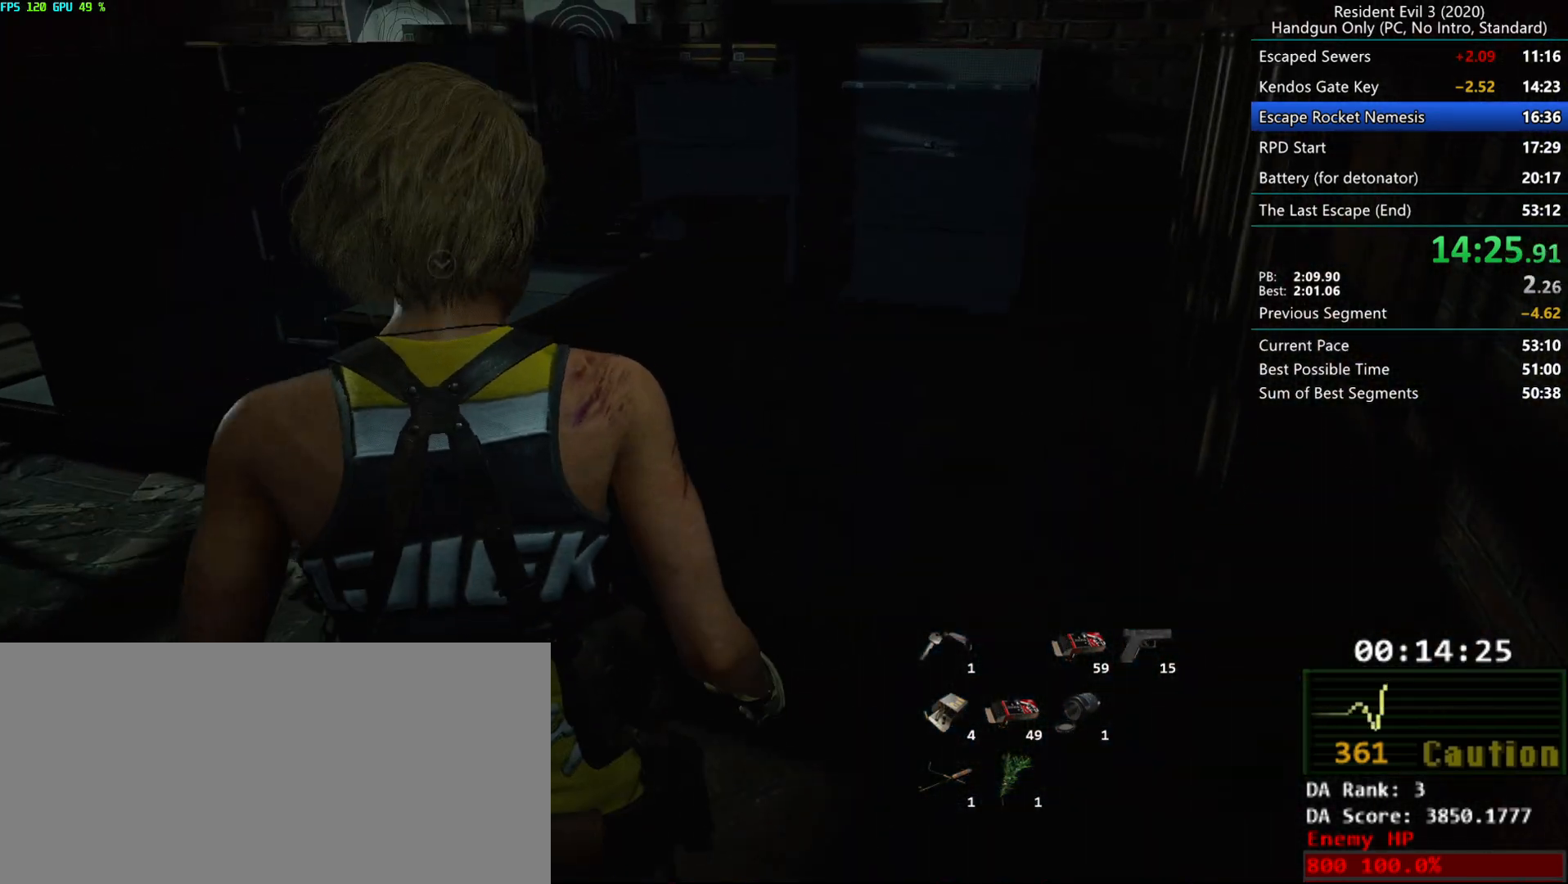
{"keys": ["r"], "mouse": ["right"], "events": [[17, "mouse_right", "down"], [200, "mouse_right", "up"], [250, "mouse_right", "down"], [317, "mouse_right", "up"], [367, "mouse_right", "down"], [417, "mouse_right", "up"], [467, "mouse_right", "down"]]}
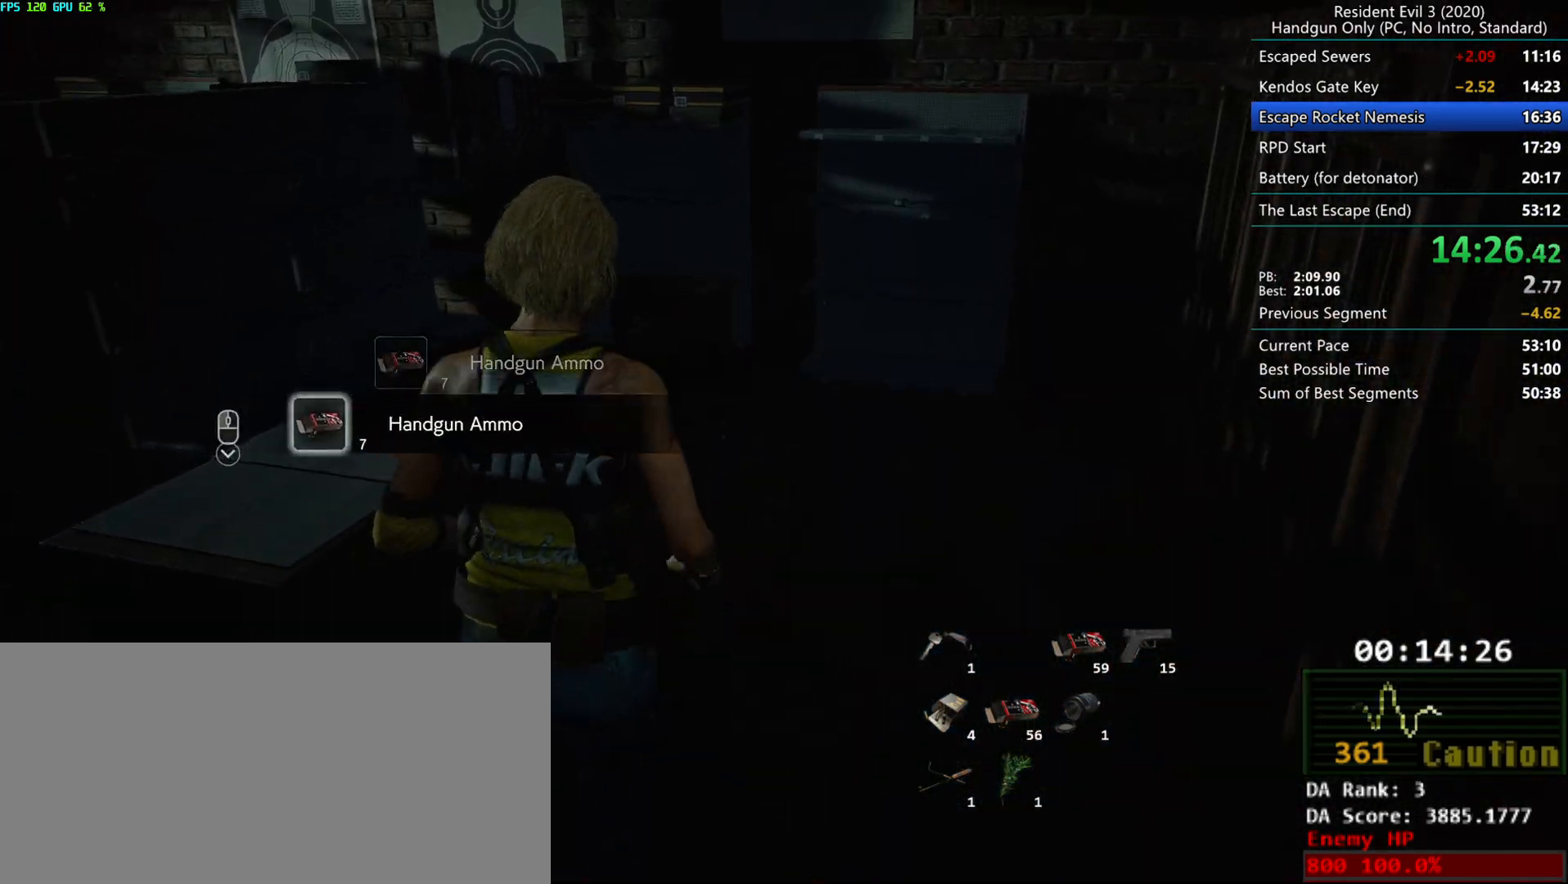
{"keys": ["r"], "mouse": [], "events": [[33, "mouse_right", "up"], [100, "mouse_right", "down"], [133, "mouse_right", "up"]]}
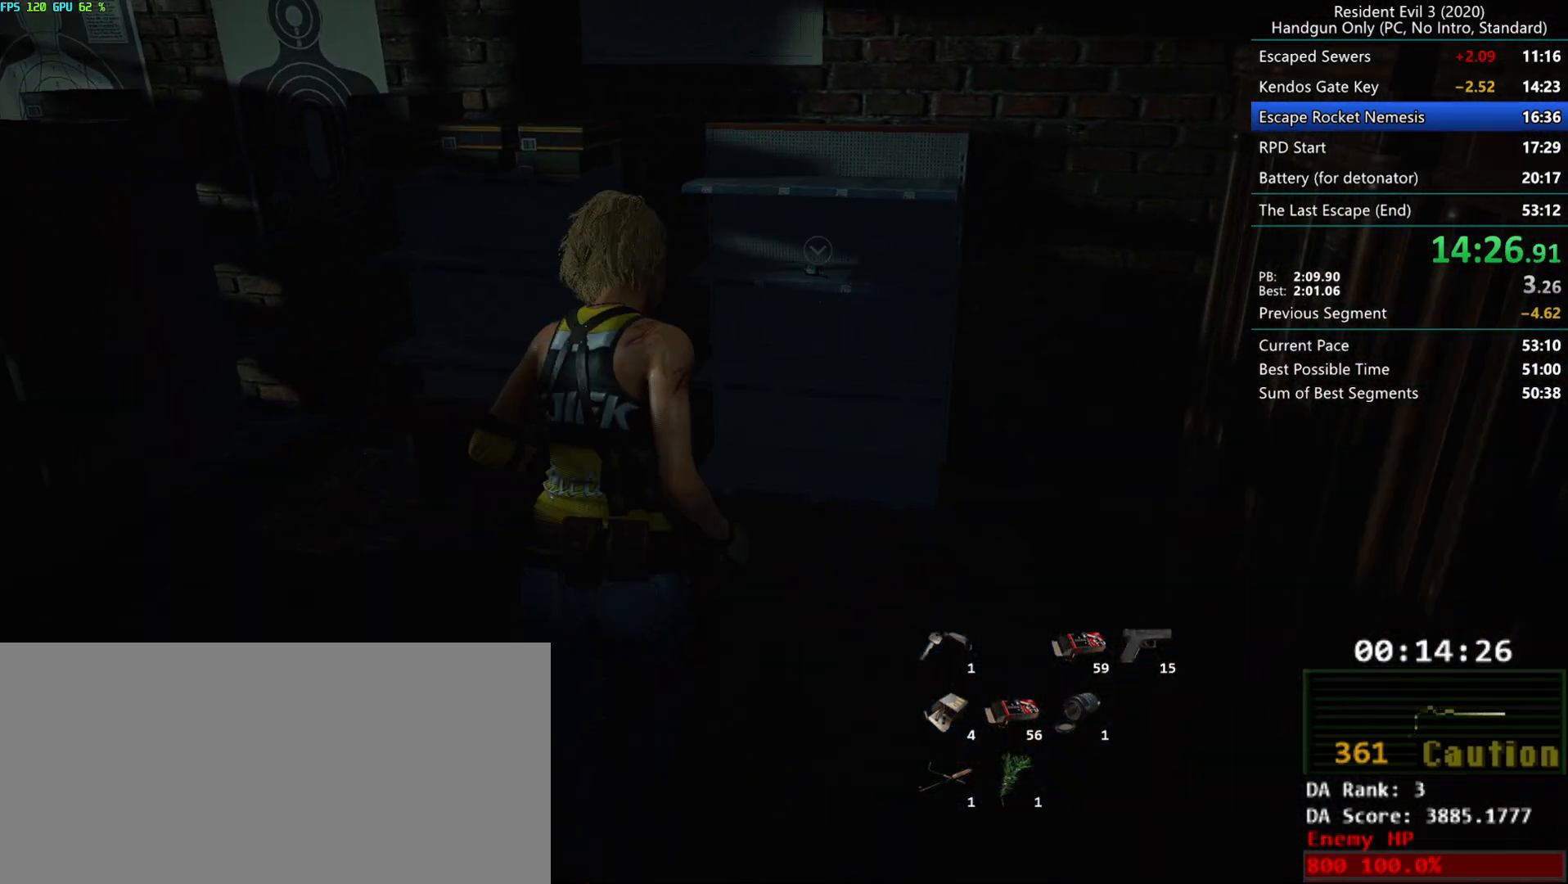
{"keys": ["r"], "mouse": [], "events": [[433, "mouse_right", "down"], [483, "mouse_right", "up"]]}
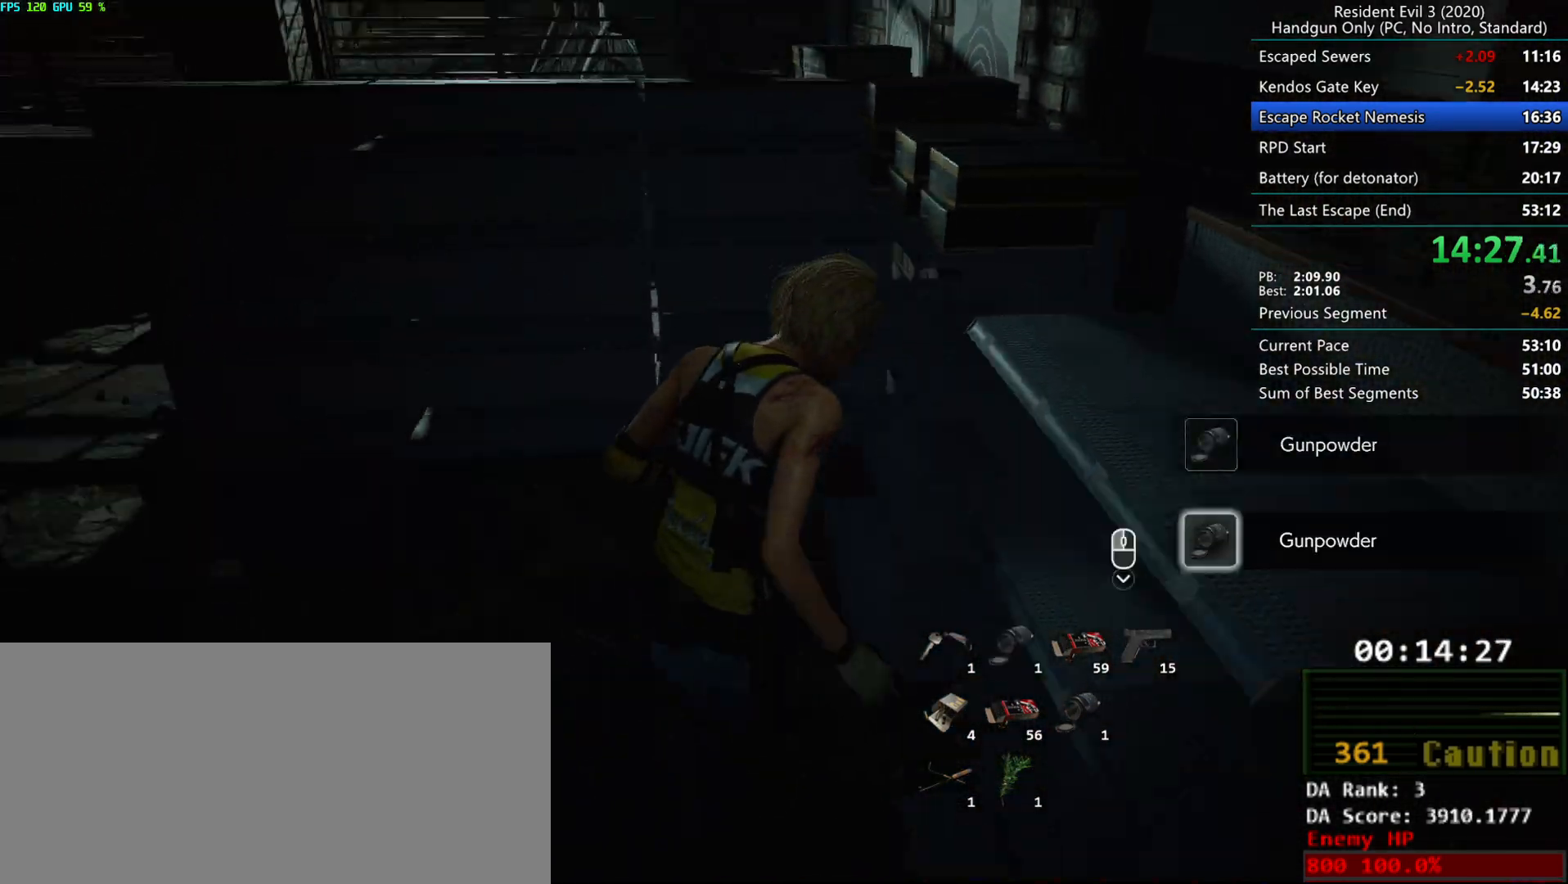
{"keys": ["d", "r"], "mouse": [], "events": [[50, "mouse_right", "down"], [200, "mouse_right", "up"], [317, "d", "down"]]}
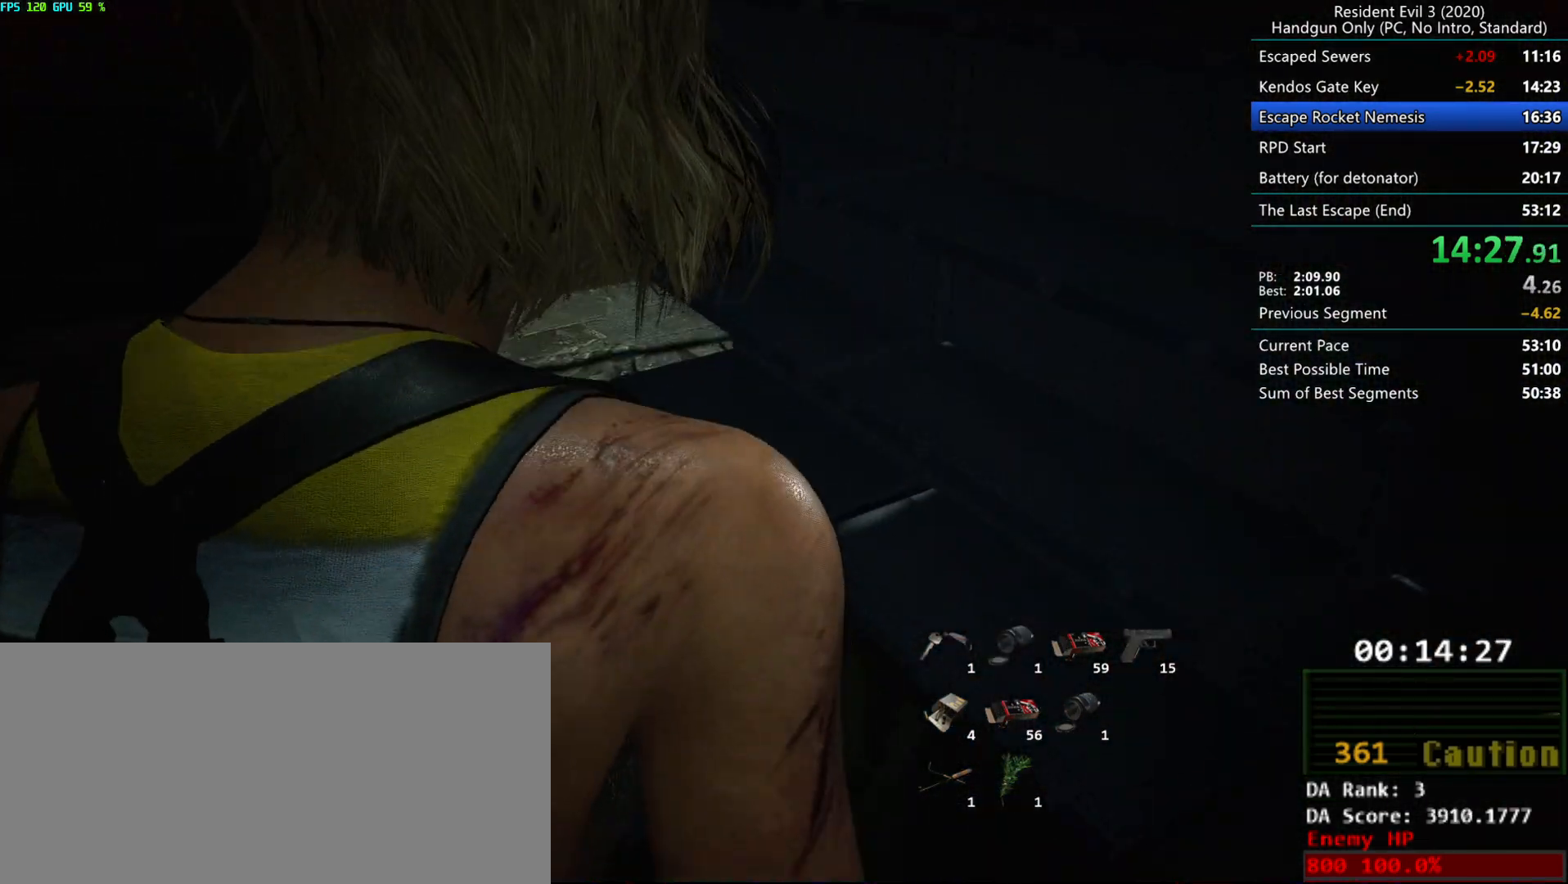
{"keys": ["r"], "mouse": [], "events": [[100, "d", "up"], [283, "d", "down"], [417, "d", "up"]]}
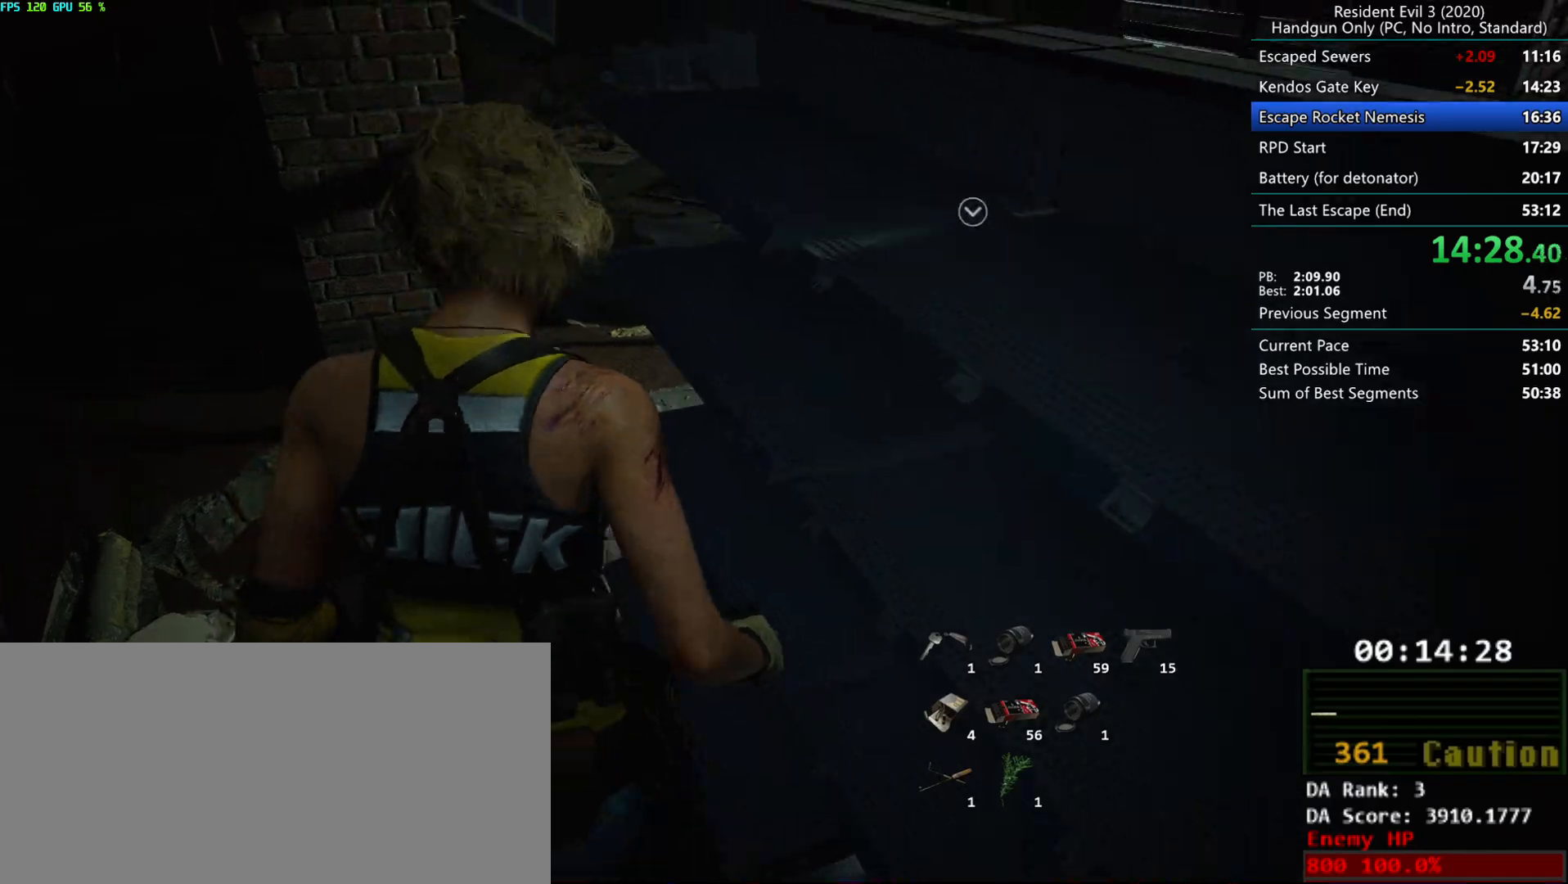
{"keys": ["r"], "mouse": [], "events": []}